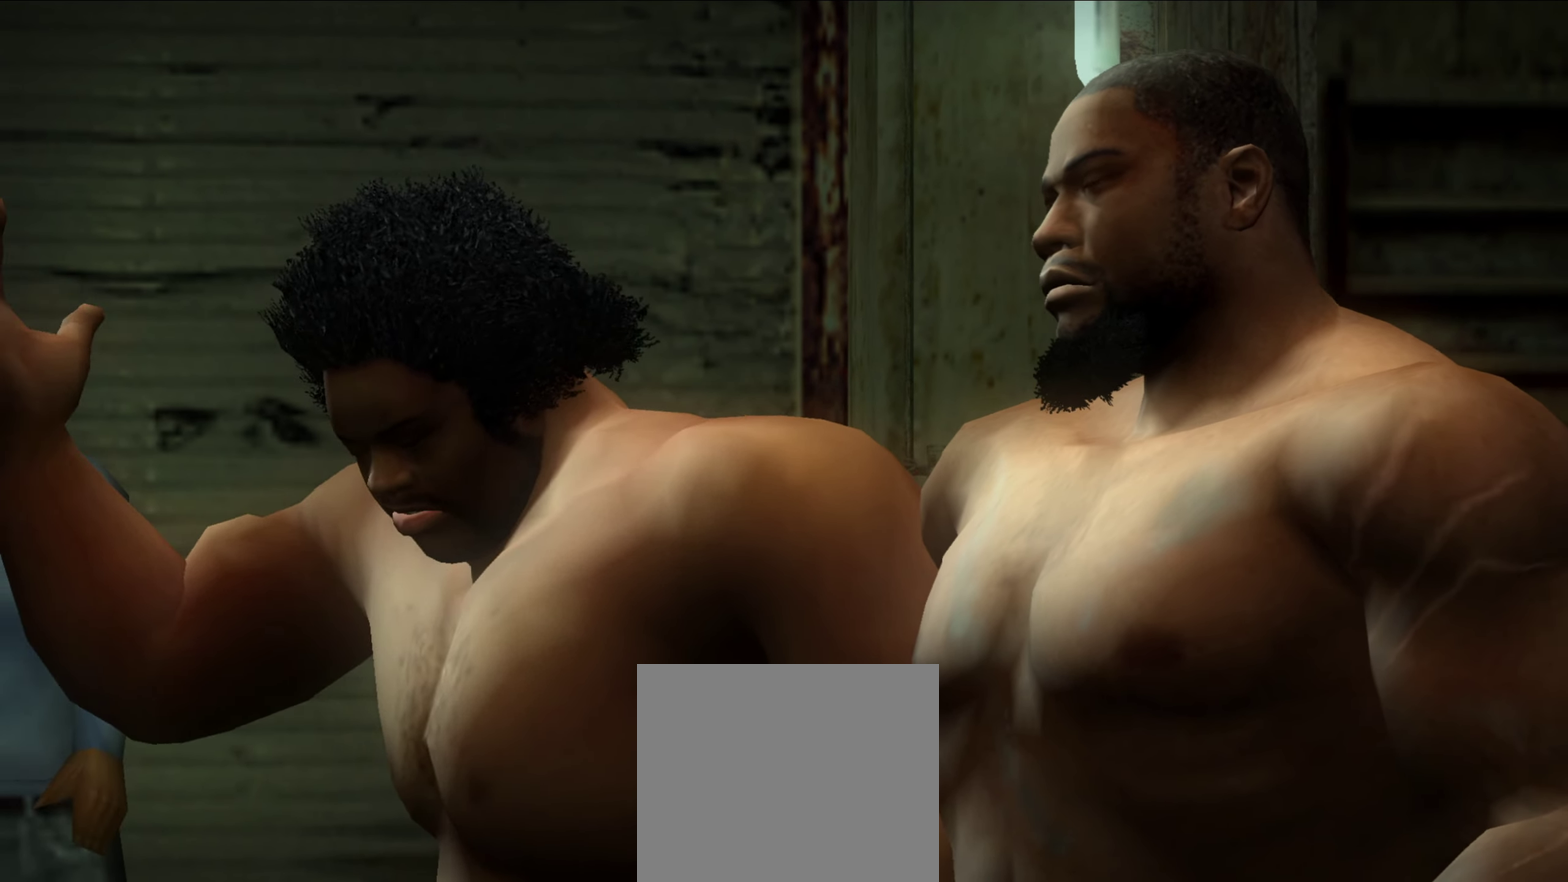
Gameplay with a controller (Xbox layout); each line is a JSON object with the inputs held at the frame after it (dt_ms = milliseconds from this image to that frame). "events" lists button and stick changes between this image and that frame as [ms after this image, input, new state], when the widget could be followed in between. This document gives stick clicks only as held states, not as events. Not read: HOME L2 R2.
{"dt_ms": 650, "buttons": [], "left_stick": "down-right", "right_stick": "center", "events": [[217, "A", "down"], [283, "A", "up"], [533, "left_stick", "right"], [633, "left_stick", "down-right"]]}
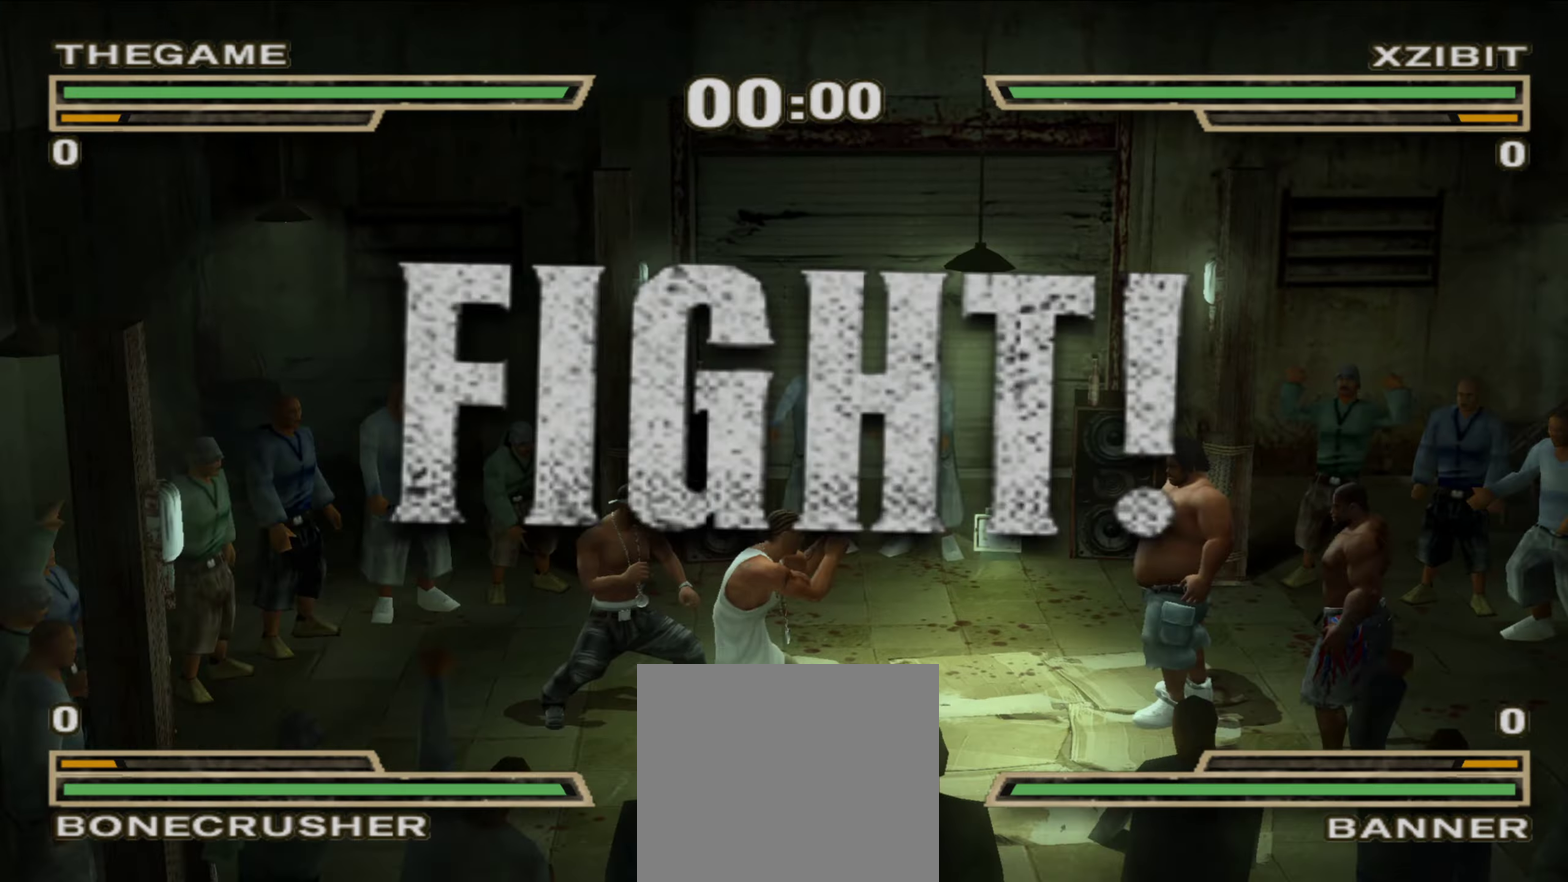
{"dt_ms": 350, "buttons": [], "left_stick": "down-right", "right_stick": "center", "events": []}
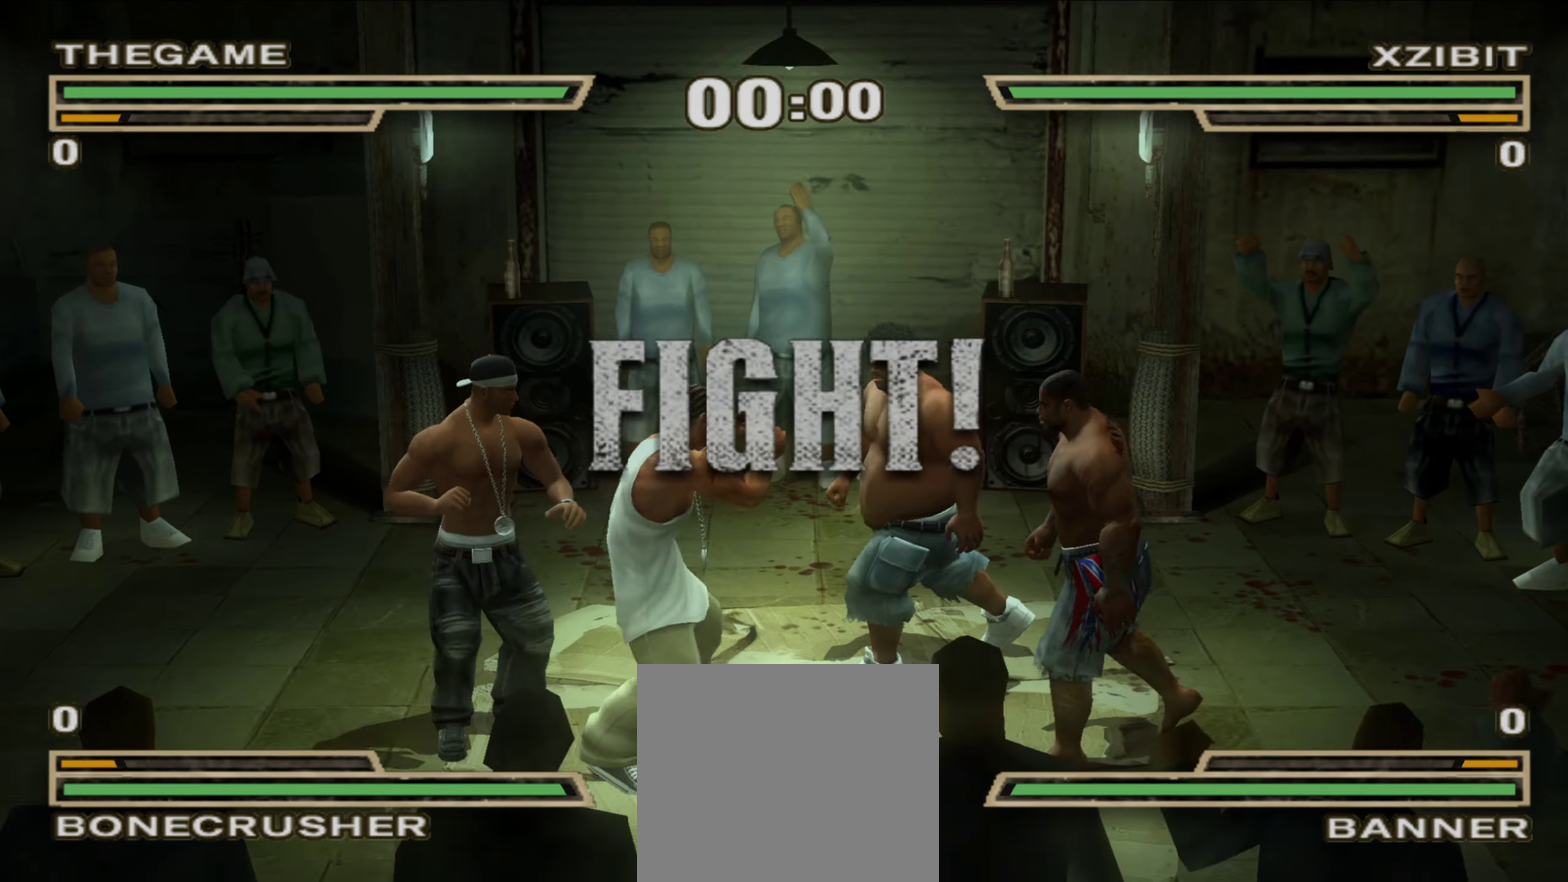
{"dt_ms": 550, "buttons": ["L1"], "left_stick": "down", "right_stick": "center", "events": [[33, "left_stick", "down"], [300, "L1", "down"]]}
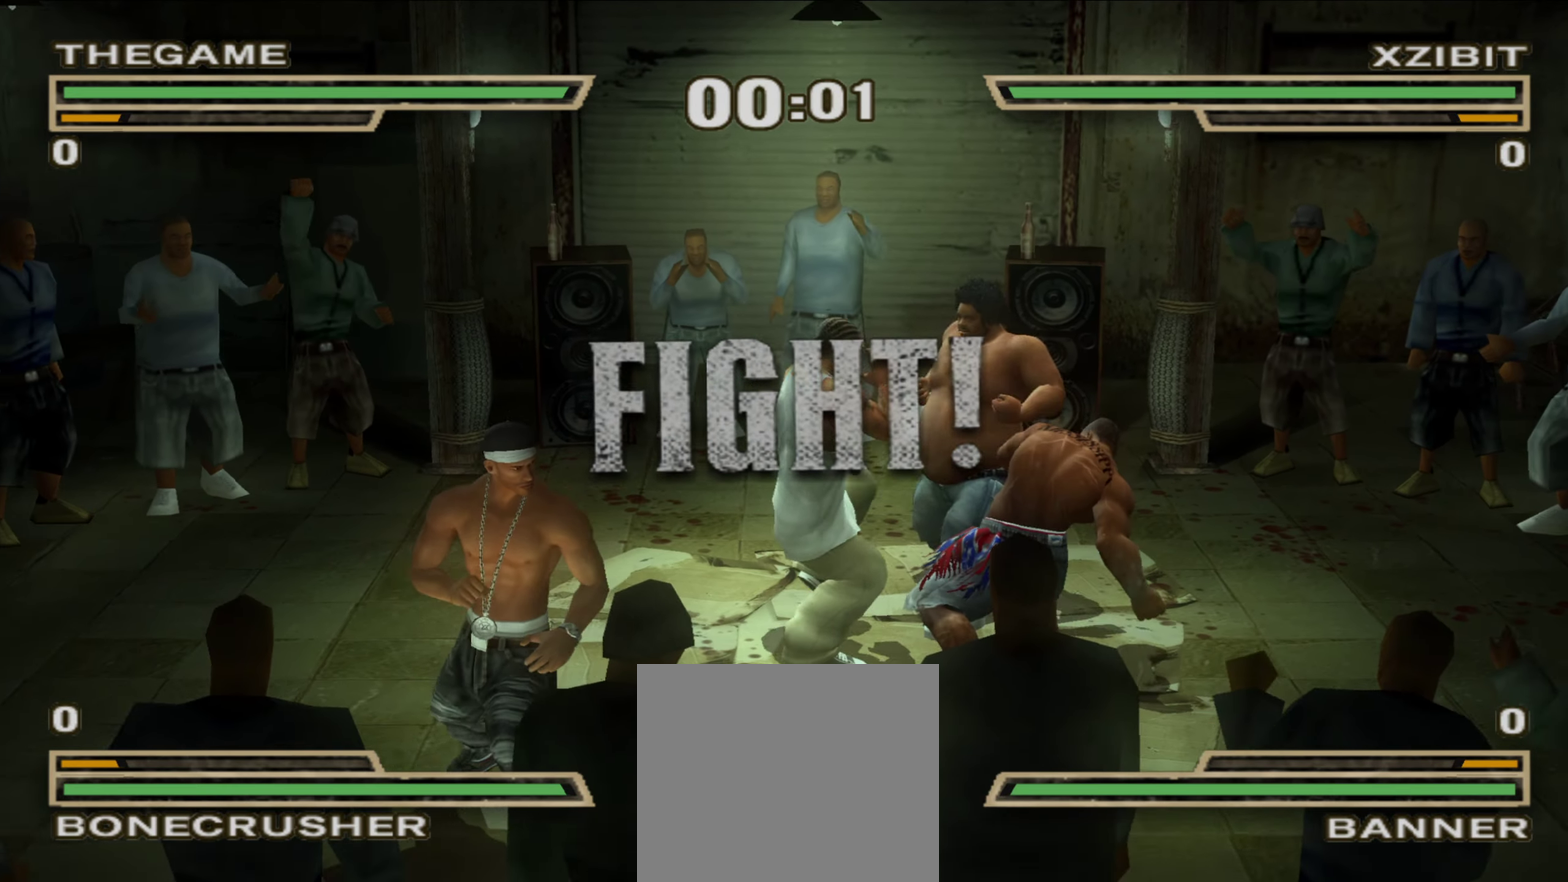
{"dt_ms": 450, "buttons": [], "left_stick": "center", "right_stick": "center", "events": [[17, "left_stick", "down-left"], [117, "left_stick", "left"], [267, "A", "down"], [317, "A", "up"], [400, "L1", "up"], [400, "left_stick", "center"]]}
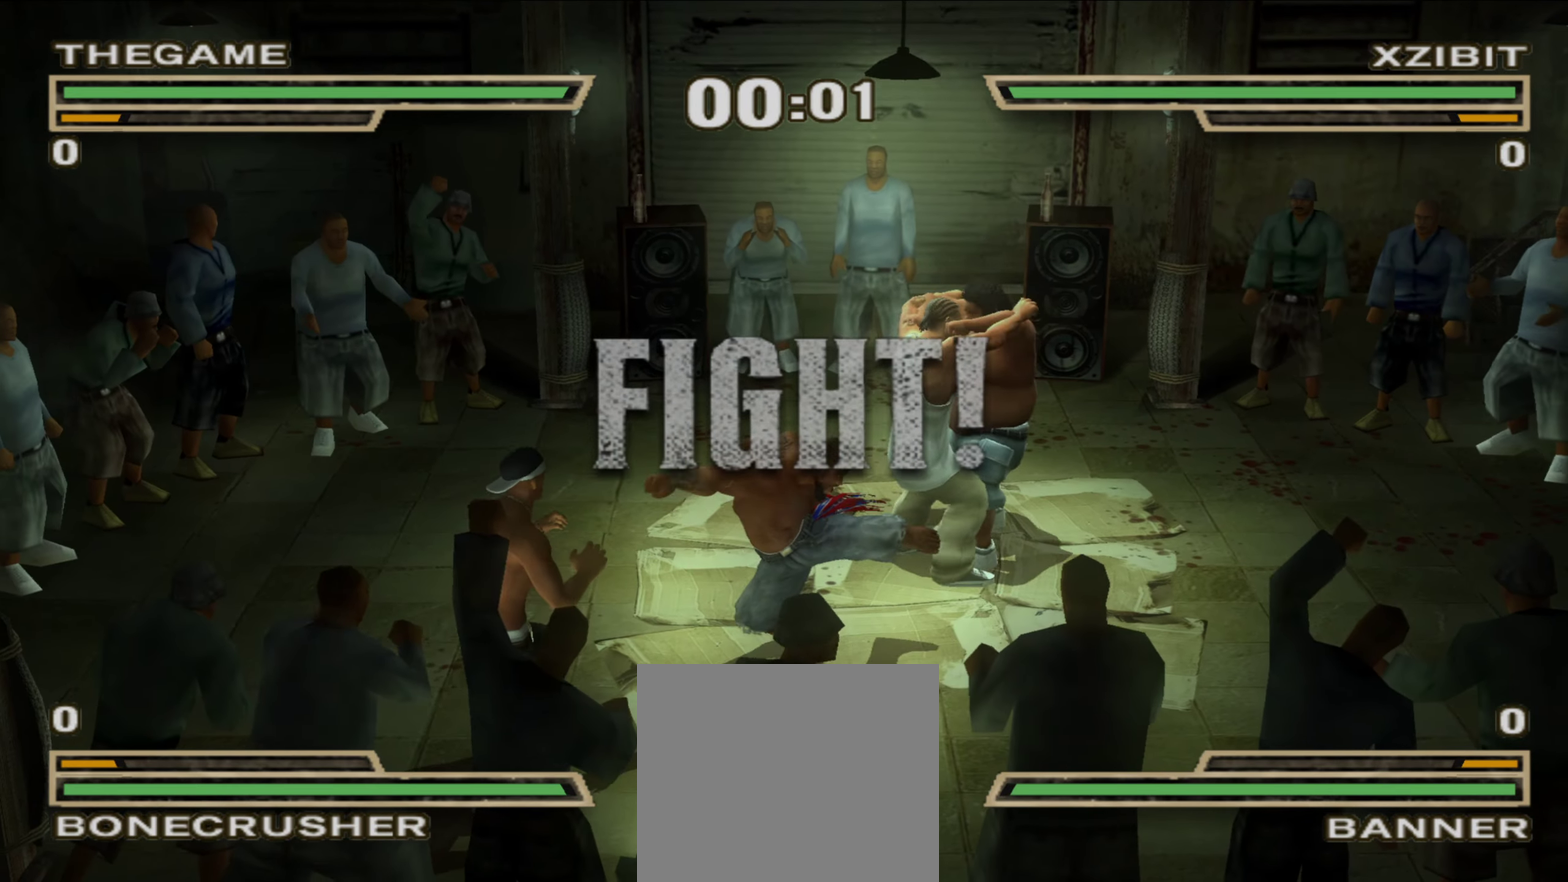
{"dt_ms": 450, "buttons": [], "left_stick": "center", "right_stick": "center", "events": []}
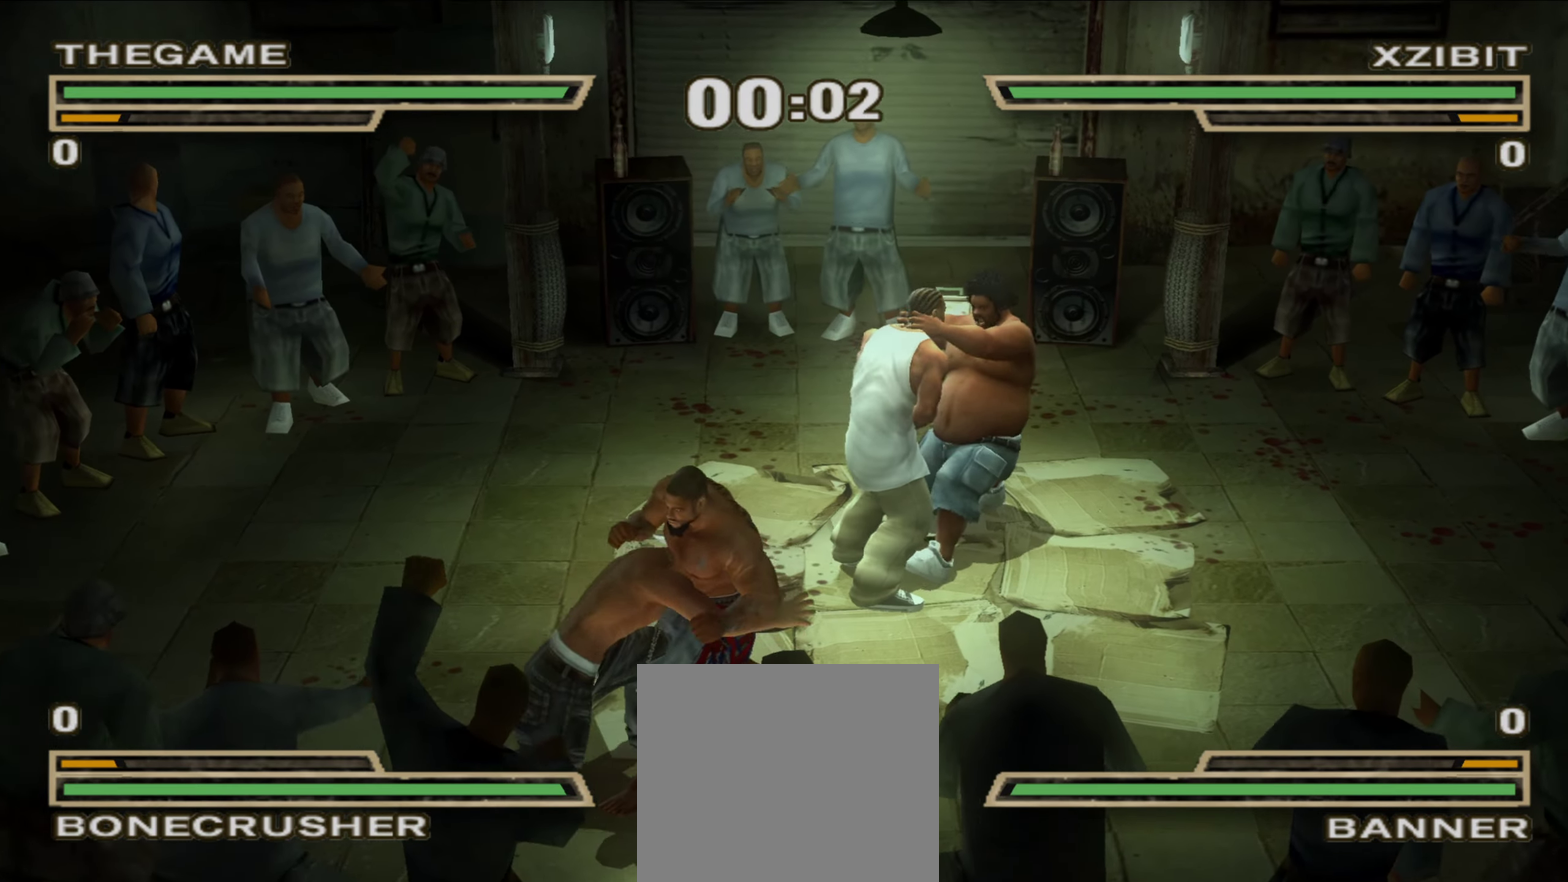
{"dt_ms": 800, "buttons": ["X"], "left_stick": "center", "right_stick": "center", "events": [[33, "X", "down"], [117, "X", "up"], [217, "X", "down"], [250, "X", "up"], [367, "X", "down"], [433, "X", "up"], [500, "X", "down"], [550, "X", "up"], [617, "X", "down"], [683, "X", "up"], [750, "X", "down"]]}
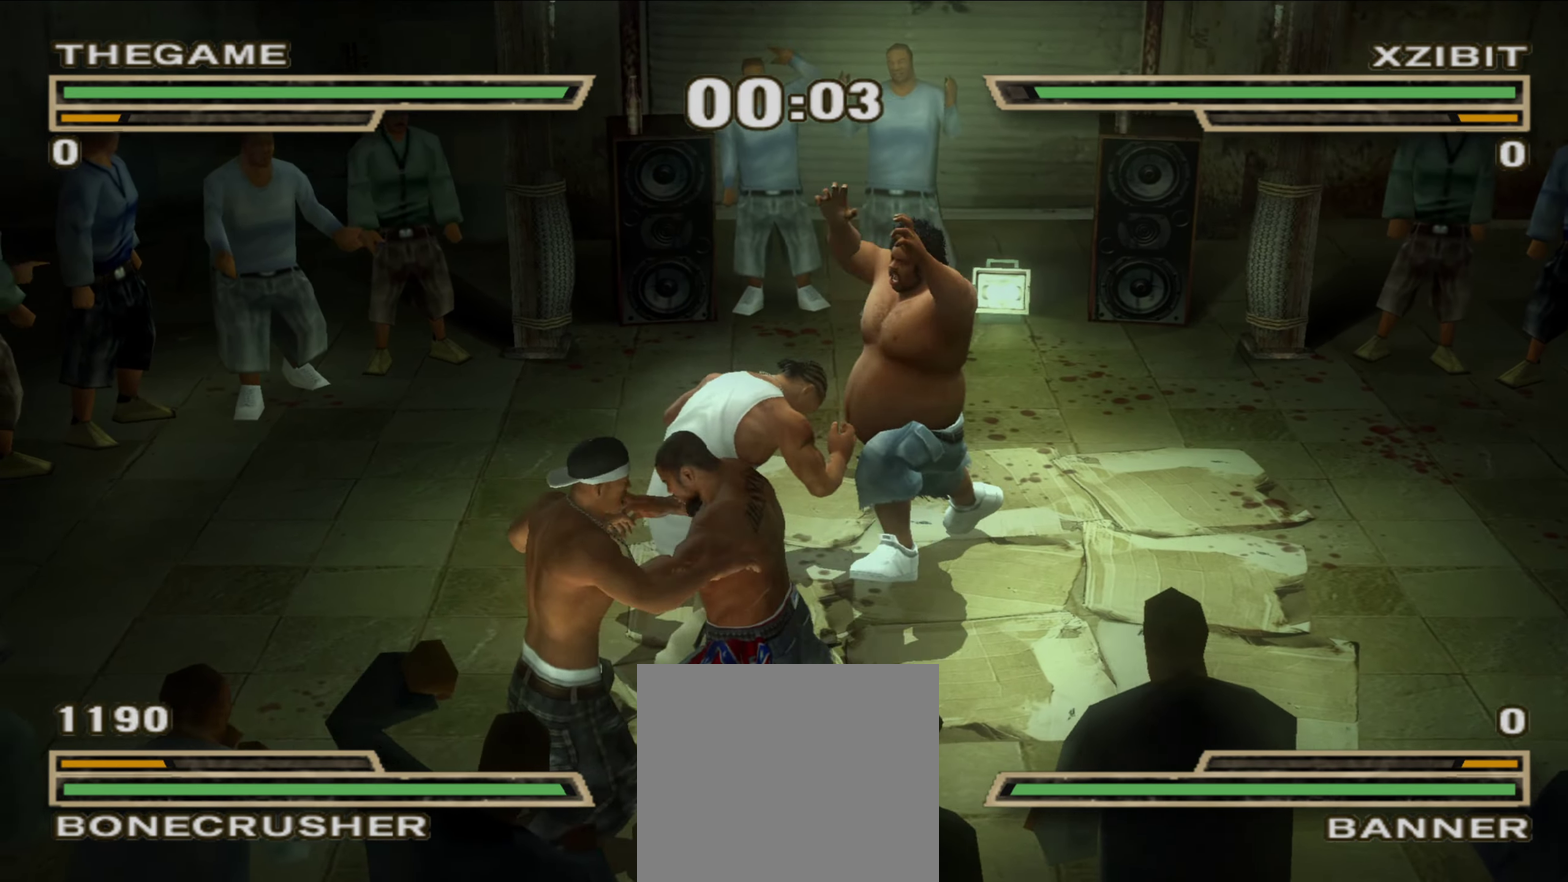
{"dt_ms": 250, "buttons": [], "left_stick": "down", "right_stick": "center", "events": [[17, "X", "up"], [67, "left_stick", "down"], [167, "Y", "down"], [233, "Y", "up"]]}
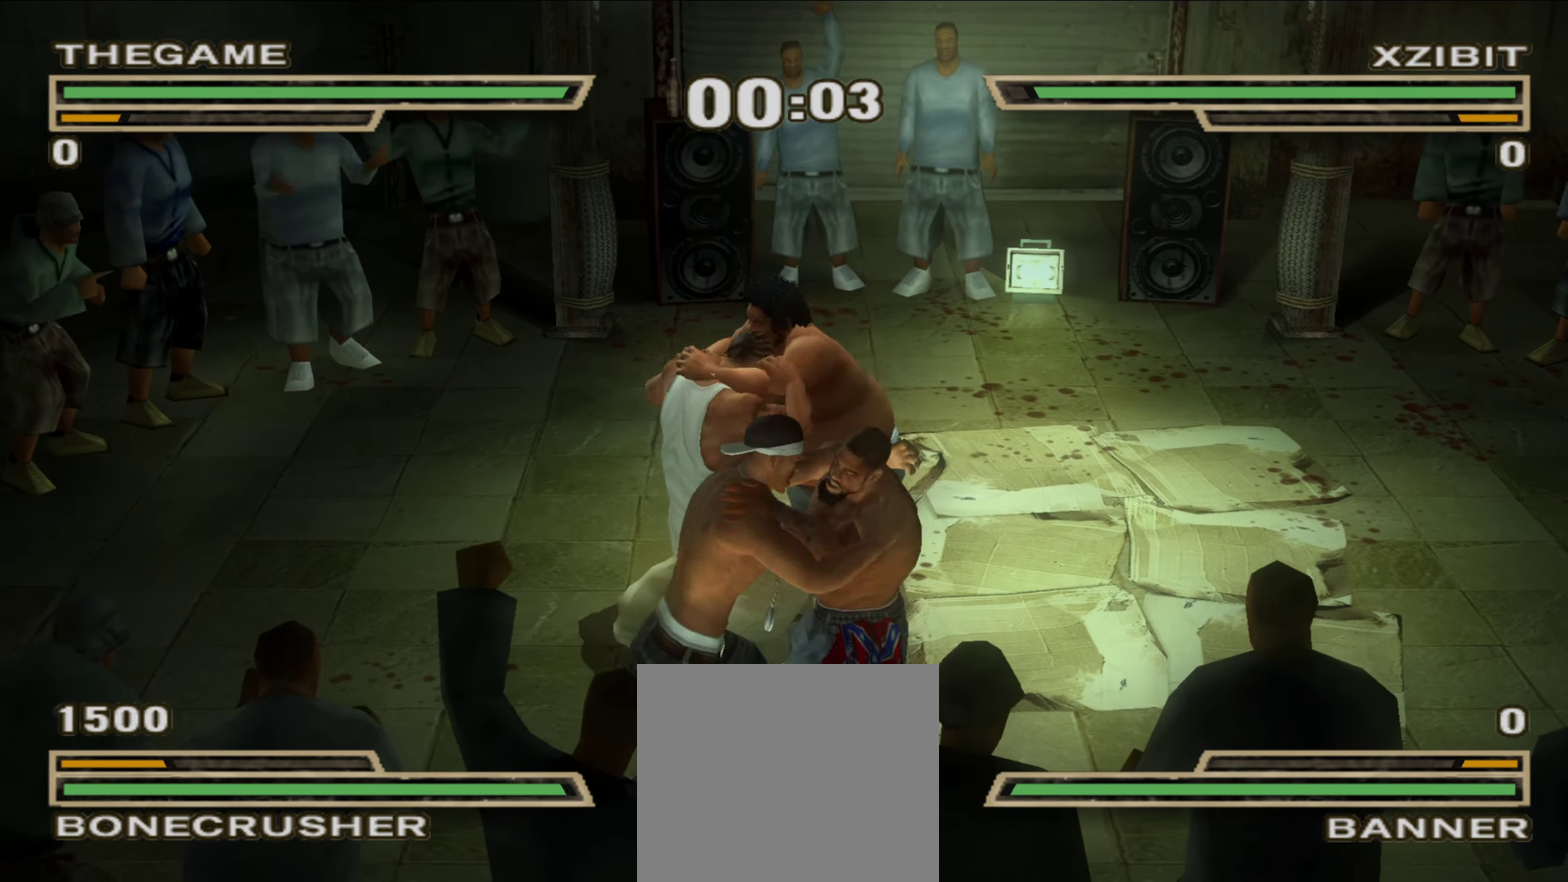
{"dt_ms": 650, "buttons": [], "left_stick": "center", "right_stick": "center", "events": [[183, "Y", "down"], [250, "Y", "up"], [300, "Y", "down"], [367, "Y", "up"], [417, "left_stick", "center"]]}
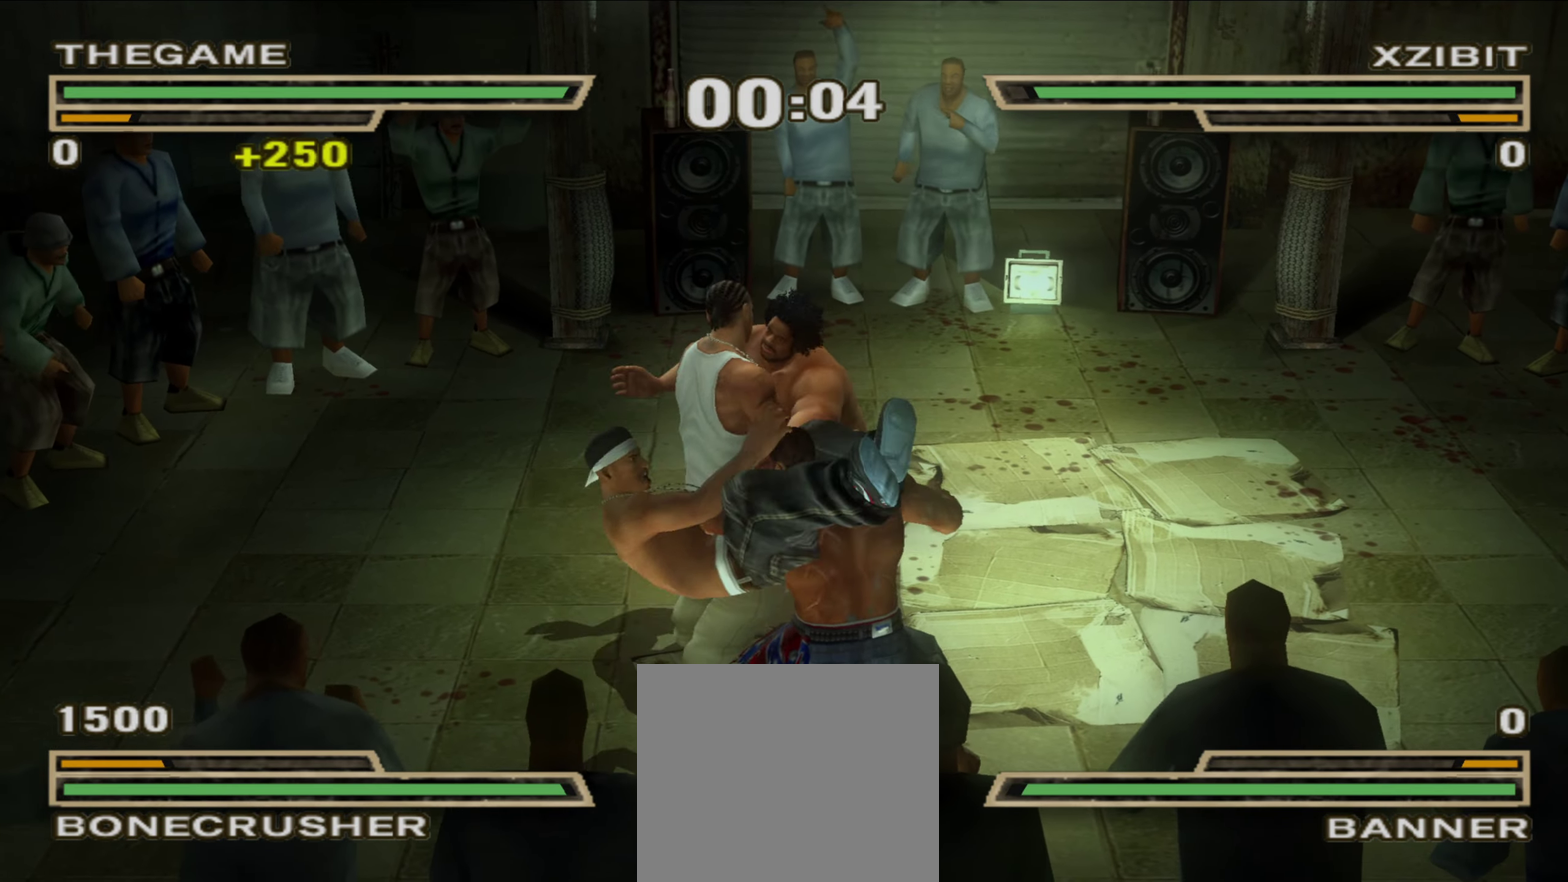
{"dt_ms": 350, "buttons": [], "left_stick": "center", "right_stick": "center", "events": [[200, "left_stick", "up-left"], [283, "left_stick", "center"]]}
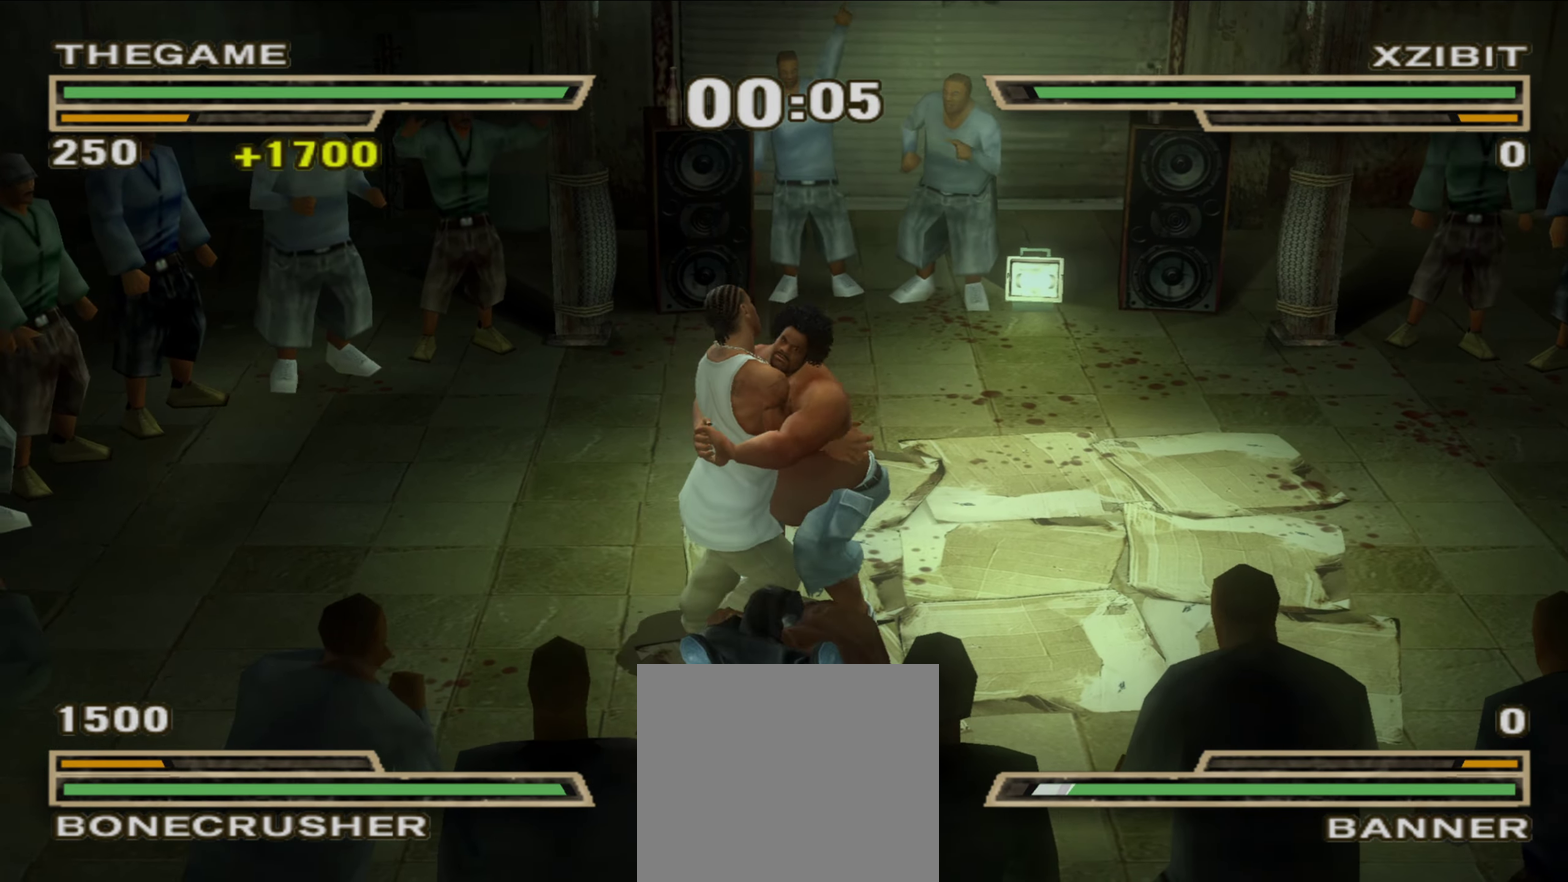
{"dt_ms": 550, "buttons": [], "left_stick": "center", "right_stick": "center", "events": []}
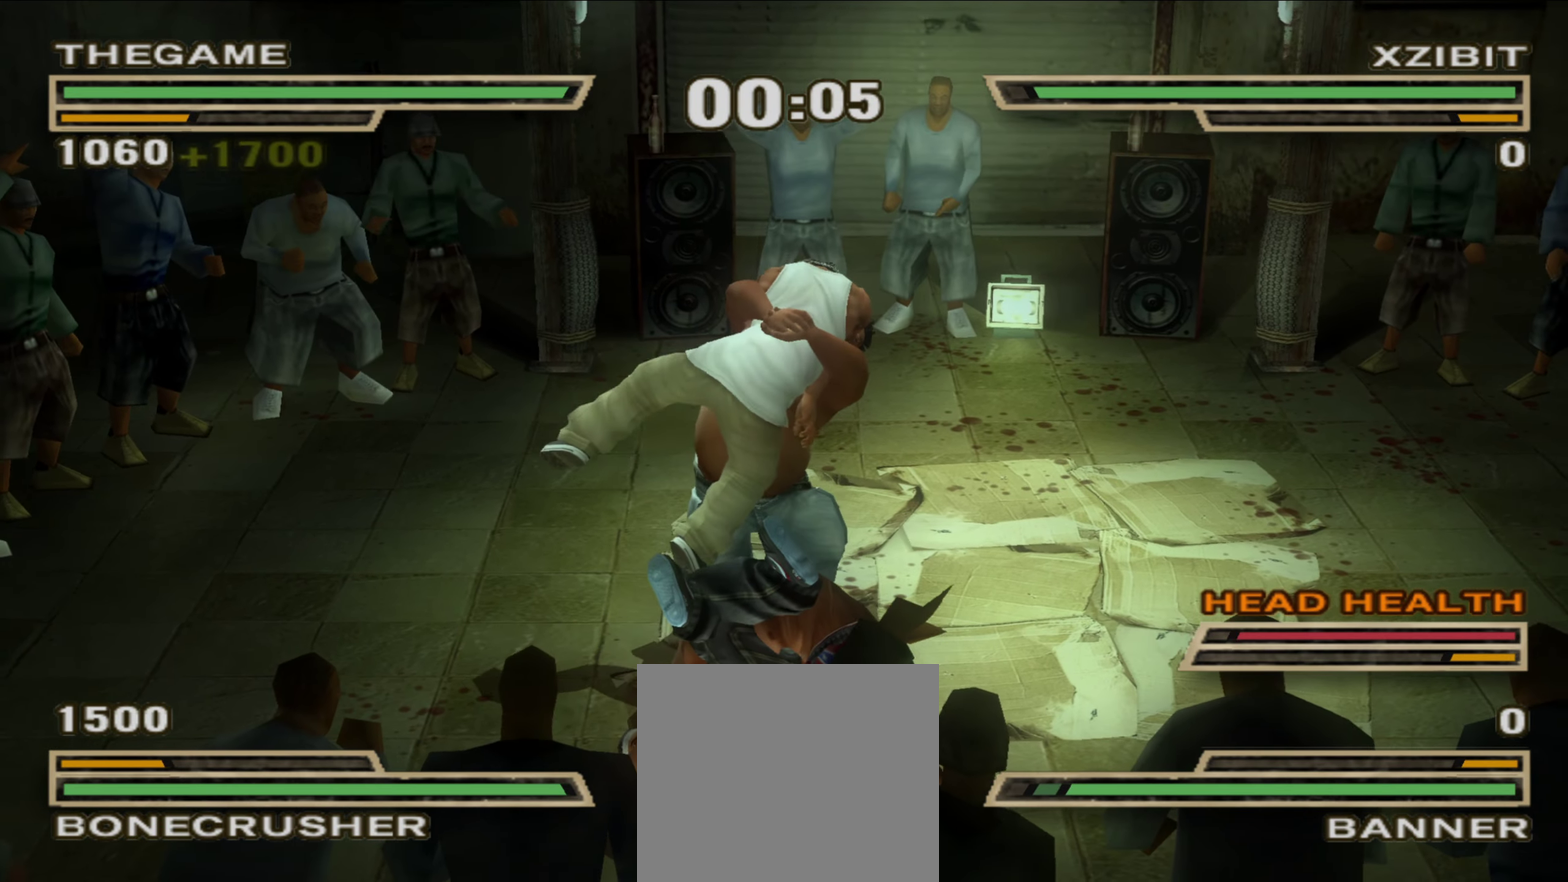
{"dt_ms": 450, "buttons": [], "left_stick": "center", "right_stick": "center", "events": []}
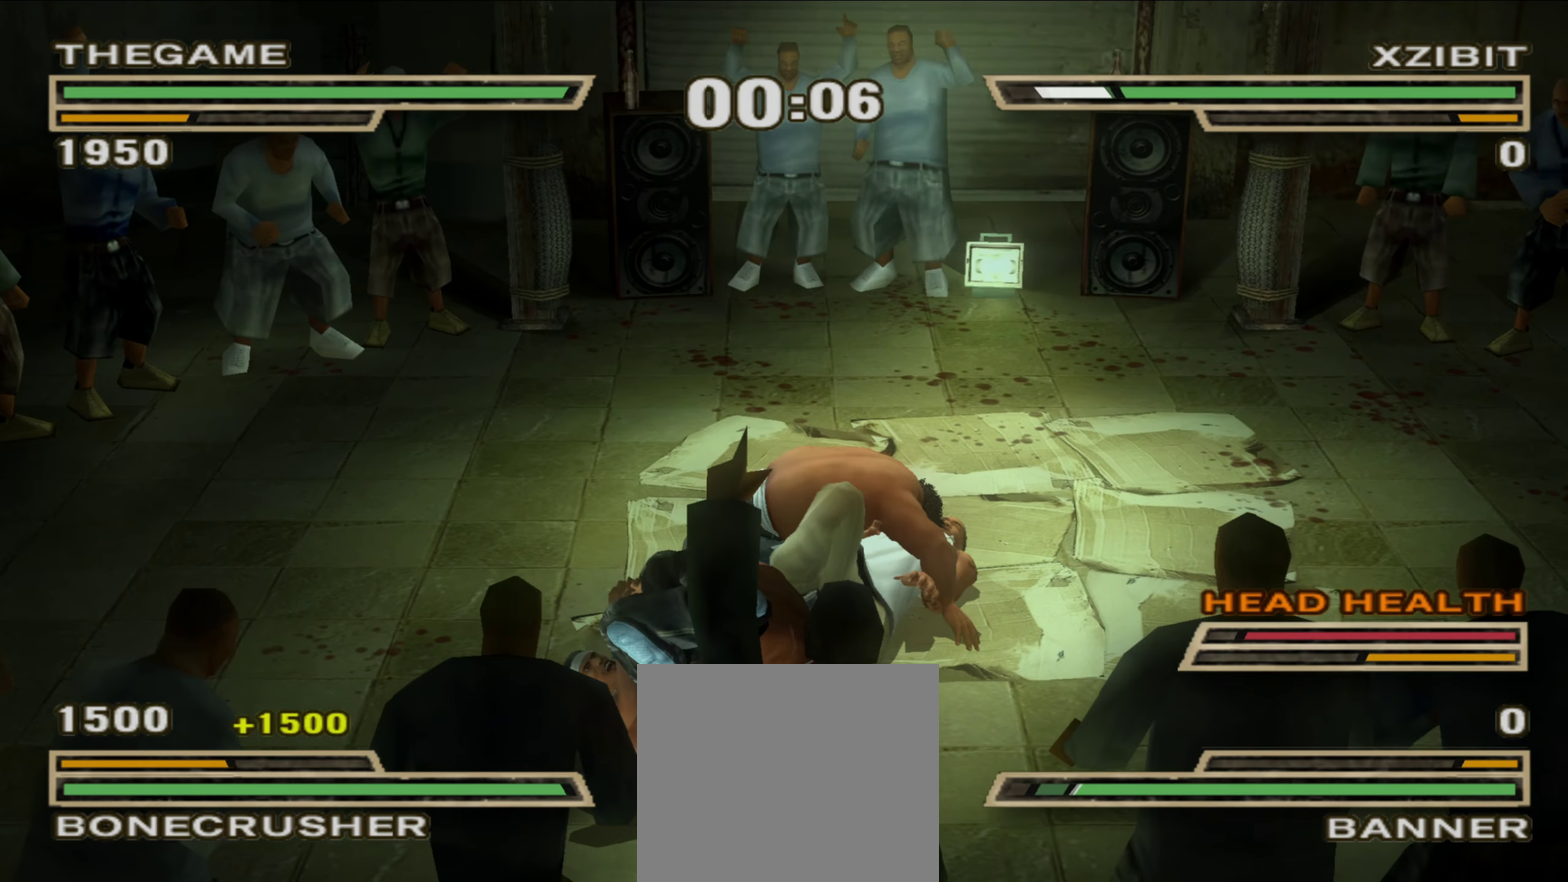
{"dt_ms": 350, "buttons": [], "left_stick": "center", "right_stick": "center", "events": []}
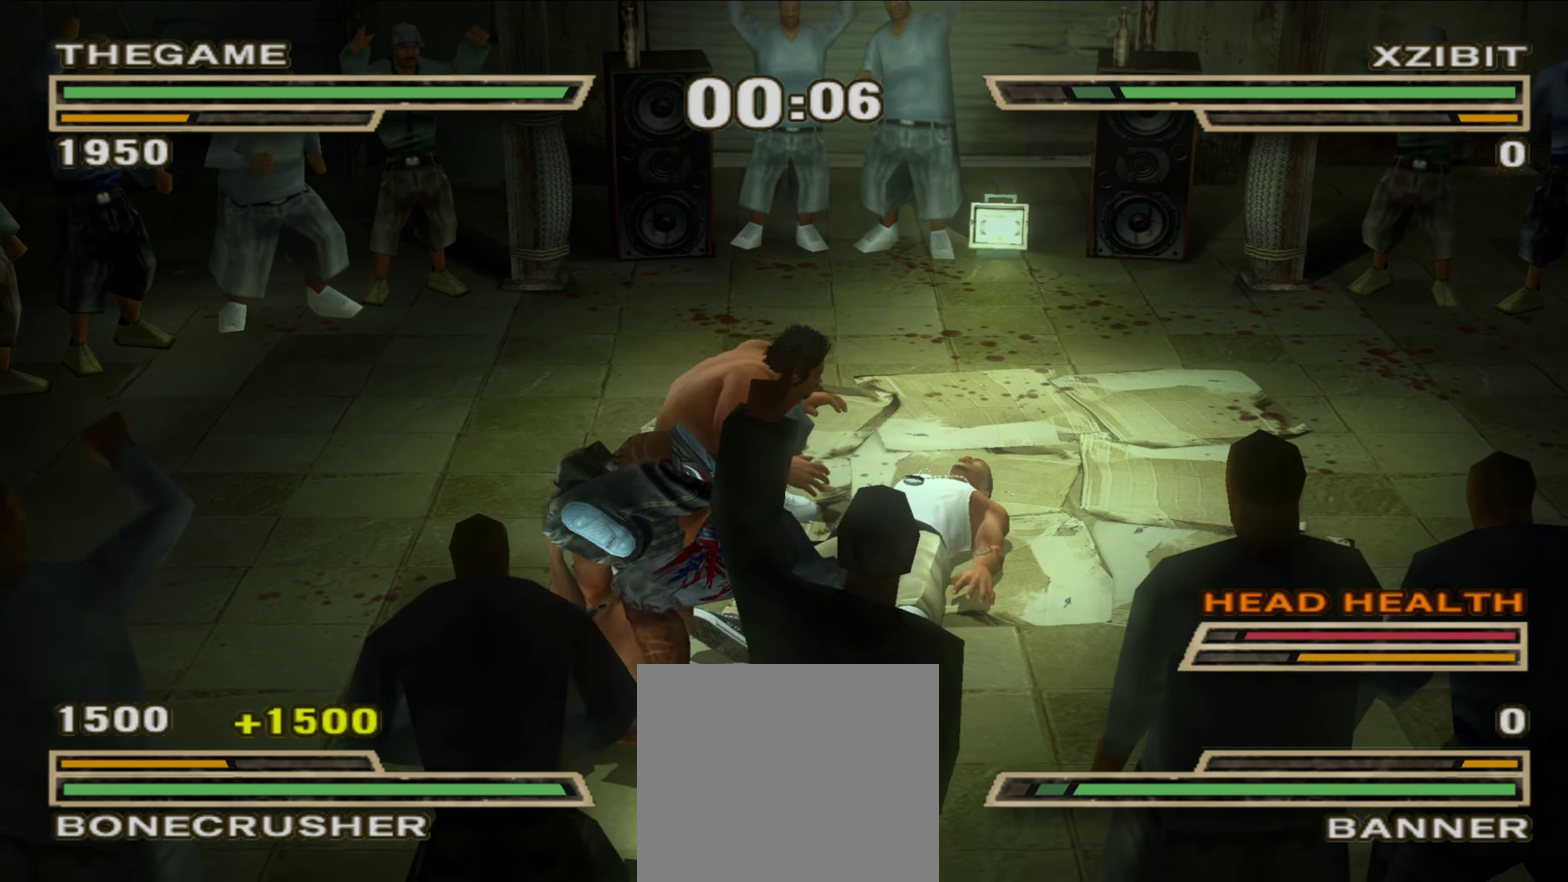
{"dt_ms": 900, "buttons": [], "left_stick": "center", "right_stick": "center", "events": [[533, "A", "down"], [550, "L1", "down"], [600, "A", "up"], [633, "L1", "up"], [683, "L1", "down"], [750, "L1", "up"], [800, "A", "down"], [800, "L1", "down"], [850, "A", "up"], [850, "L1", "up"]]}
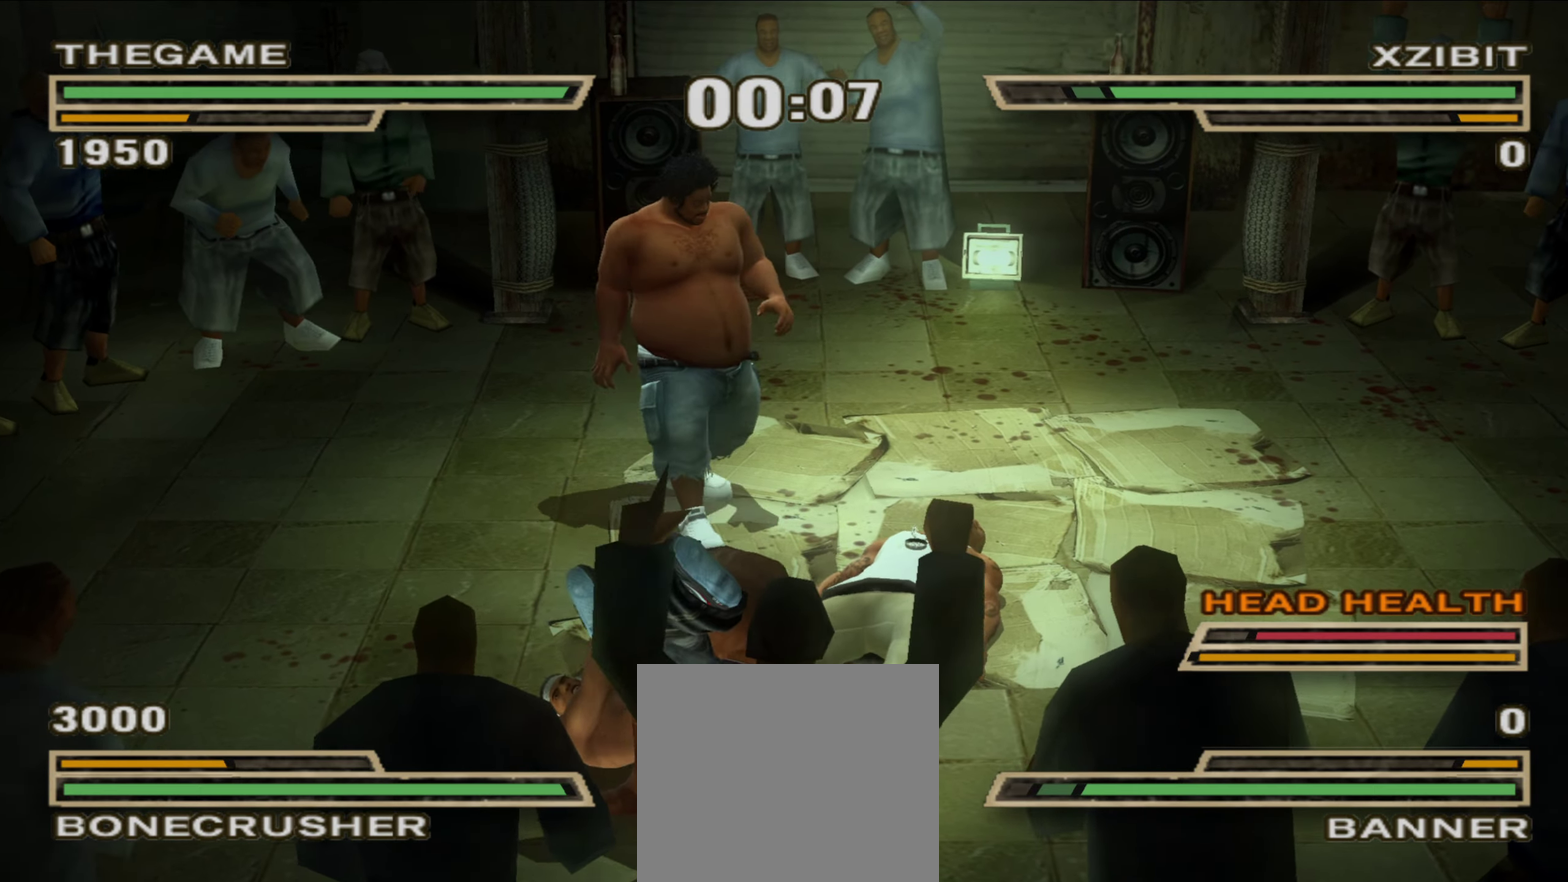
{"dt_ms": 250, "buttons": ["B"], "left_stick": "center", "right_stick": "center", "events": [[17, "L1", "down"], [67, "L1", "up"], [117, "L1", "down"], [167, "L1", "up"], [217, "B", "down"]]}
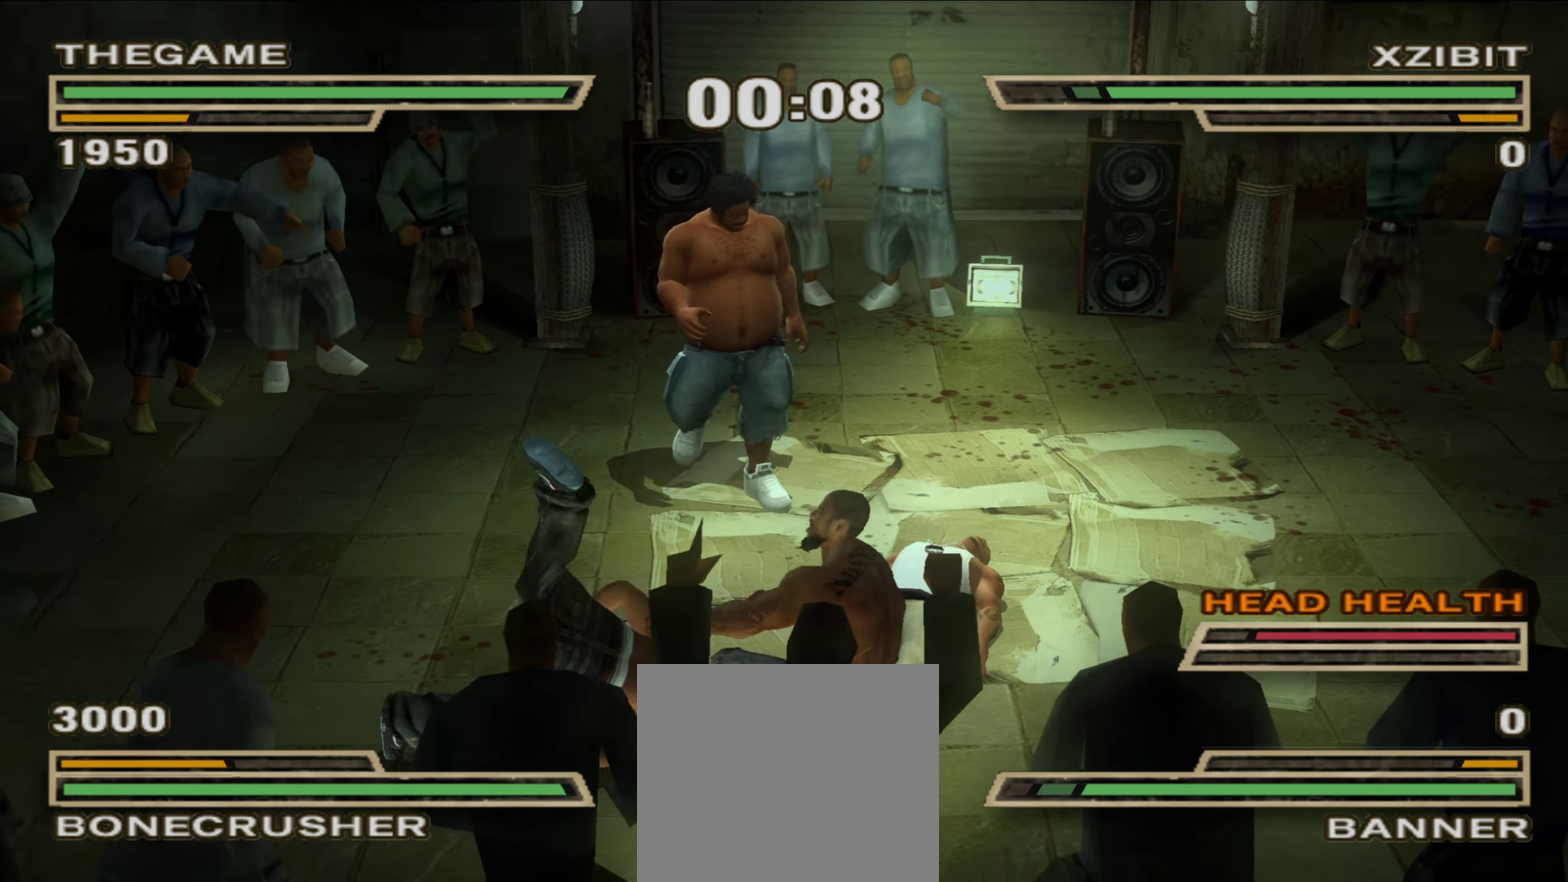
{"dt_ms": 650, "buttons": [], "left_stick": "right", "right_stick": "center", "events": [[67, "L1", "down"], [150, "L1", "up"], [167, "R1", "down"], [183, "B", "up"], [217, "left_stick", "right"], [233, "R1", "up"]]}
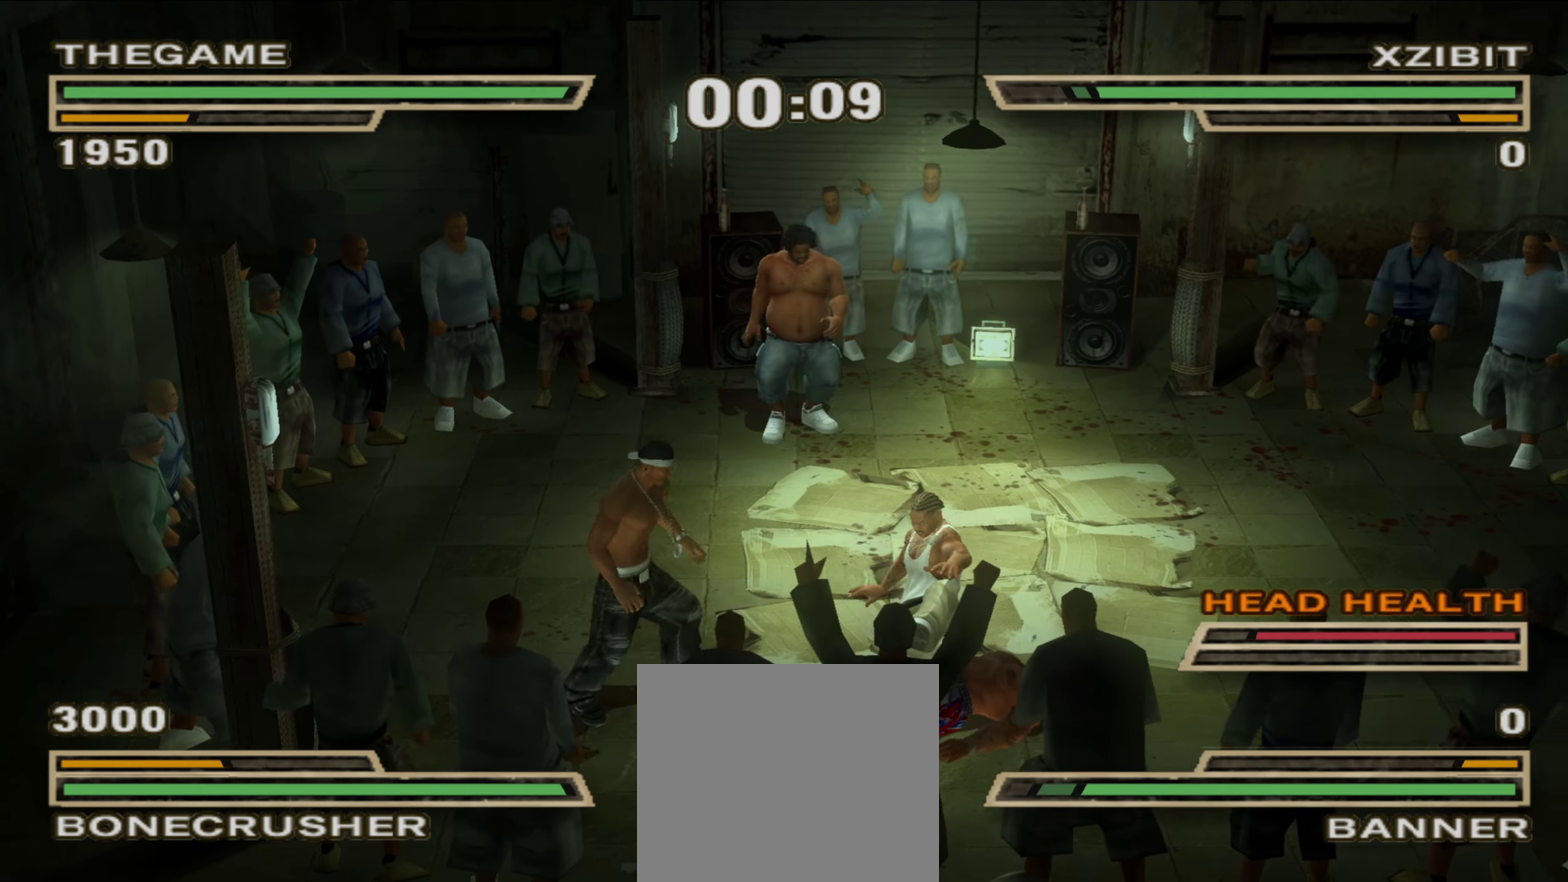
{"dt_ms": 350, "buttons": ["B"], "left_stick": "up-left", "right_stick": "center", "events": [[17, "Y", "down"], [67, "Y", "up"], [117, "Y", "down"], [167, "Y", "up"], [233, "left_stick", "center"], [283, "left_stick", "up-left"], [350, "B", "down"]]}
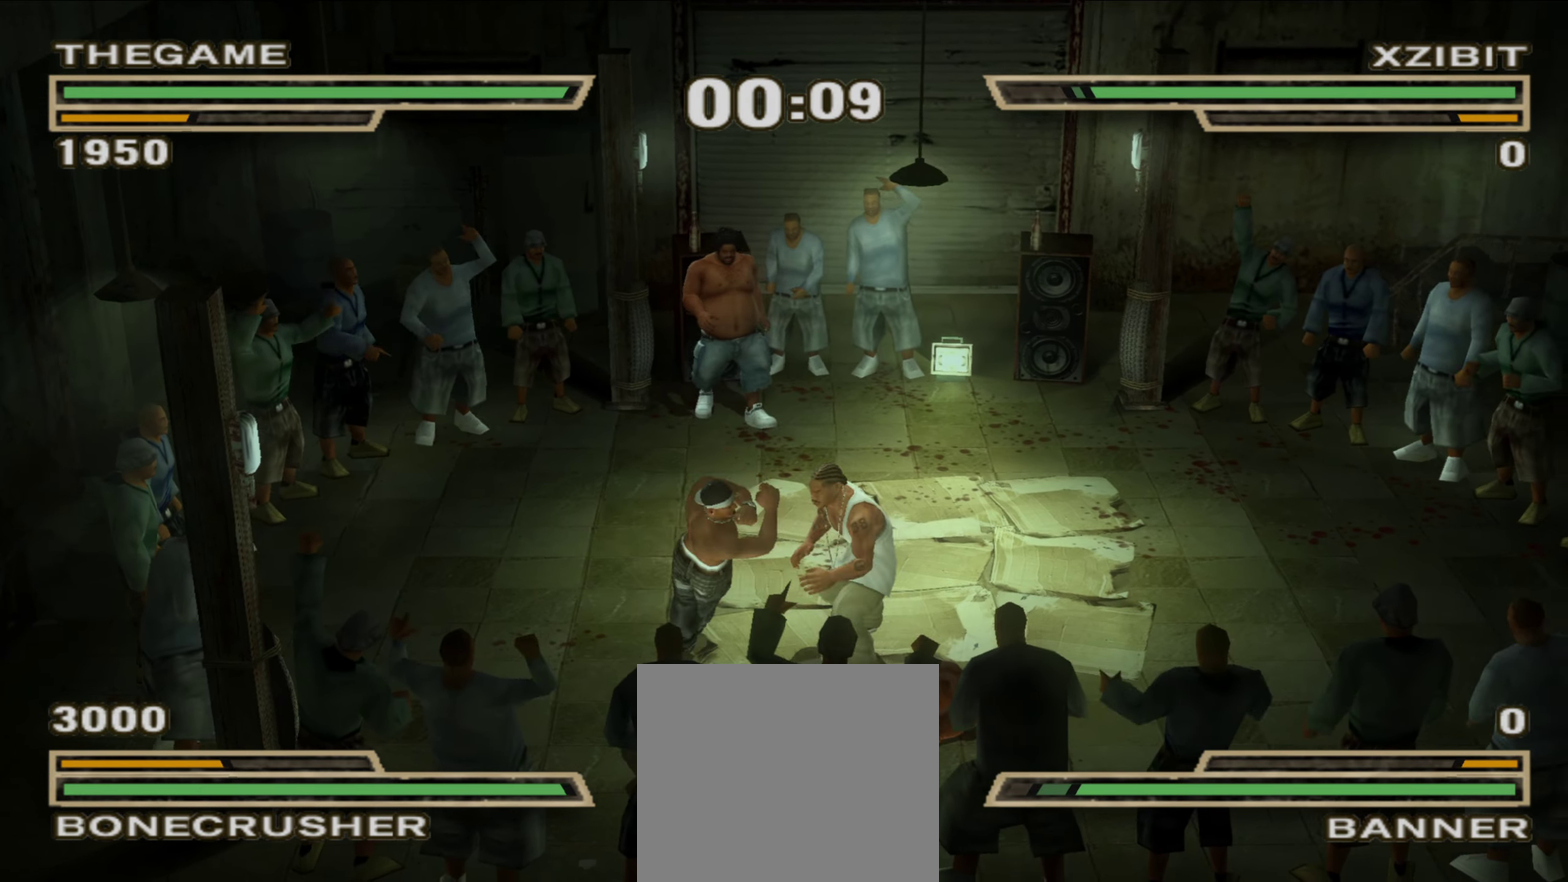
{"dt_ms": 450, "buttons": ["R1"], "left_stick": "up-left", "right_stick": "center", "events": [[33, "left_stick", "center"], [83, "B", "up"], [100, "left_stick", "up-left"], [217, "left_stick", "center"], [267, "R1", "down"], [283, "left_stick", "up-left"], [333, "R1", "up"], [383, "R1", "down"], [383, "left_stick", "center"], [450, "left_stick", "up-left"]]}
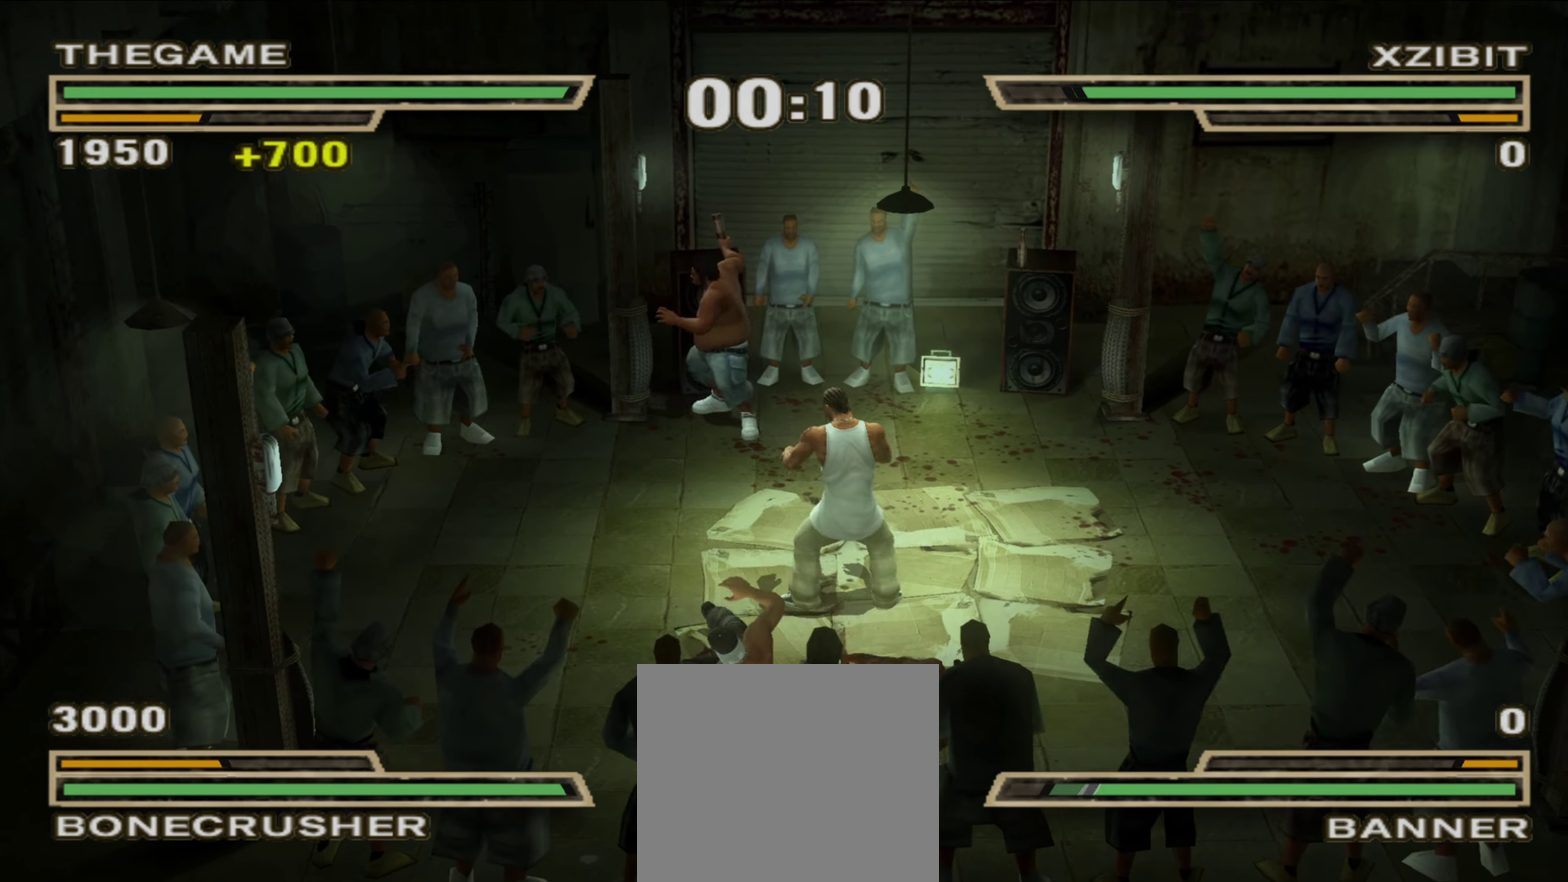
{"dt_ms": 550, "buttons": [], "left_stick": "left", "right_stick": "center", "events": [[33, "R1", "up"], [83, "left_stick", "center"], [217, "left_stick", "up-left"], [550, "left_stick", "left"]]}
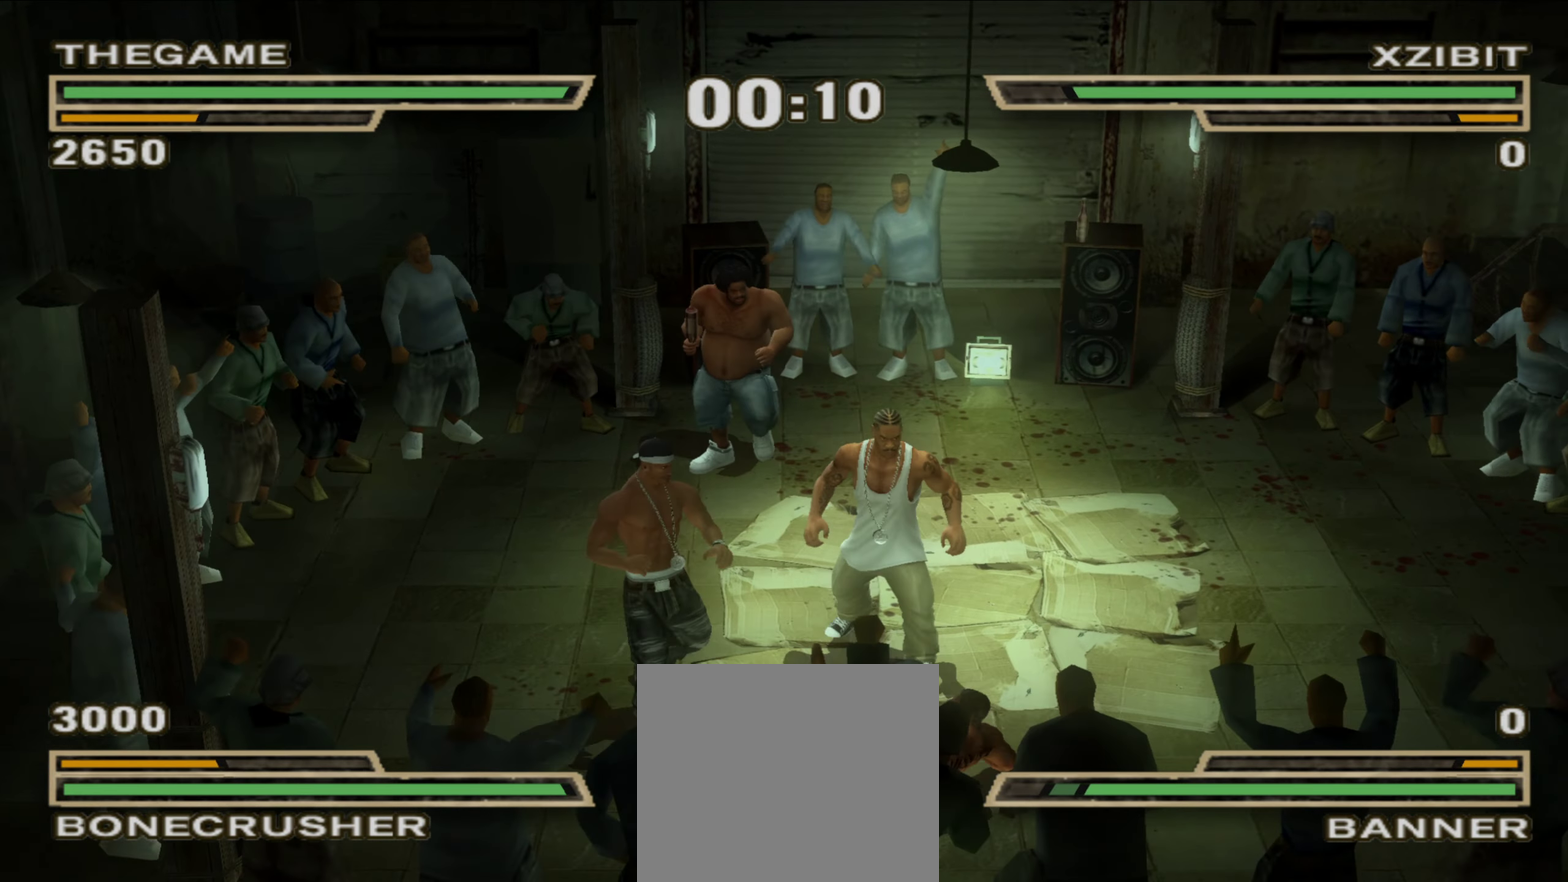
{"dt_ms": 350, "buttons": [], "left_stick": "right", "right_stick": "center", "events": [[217, "left_stick", "down-right"], [333, "left_stick", "right"]]}
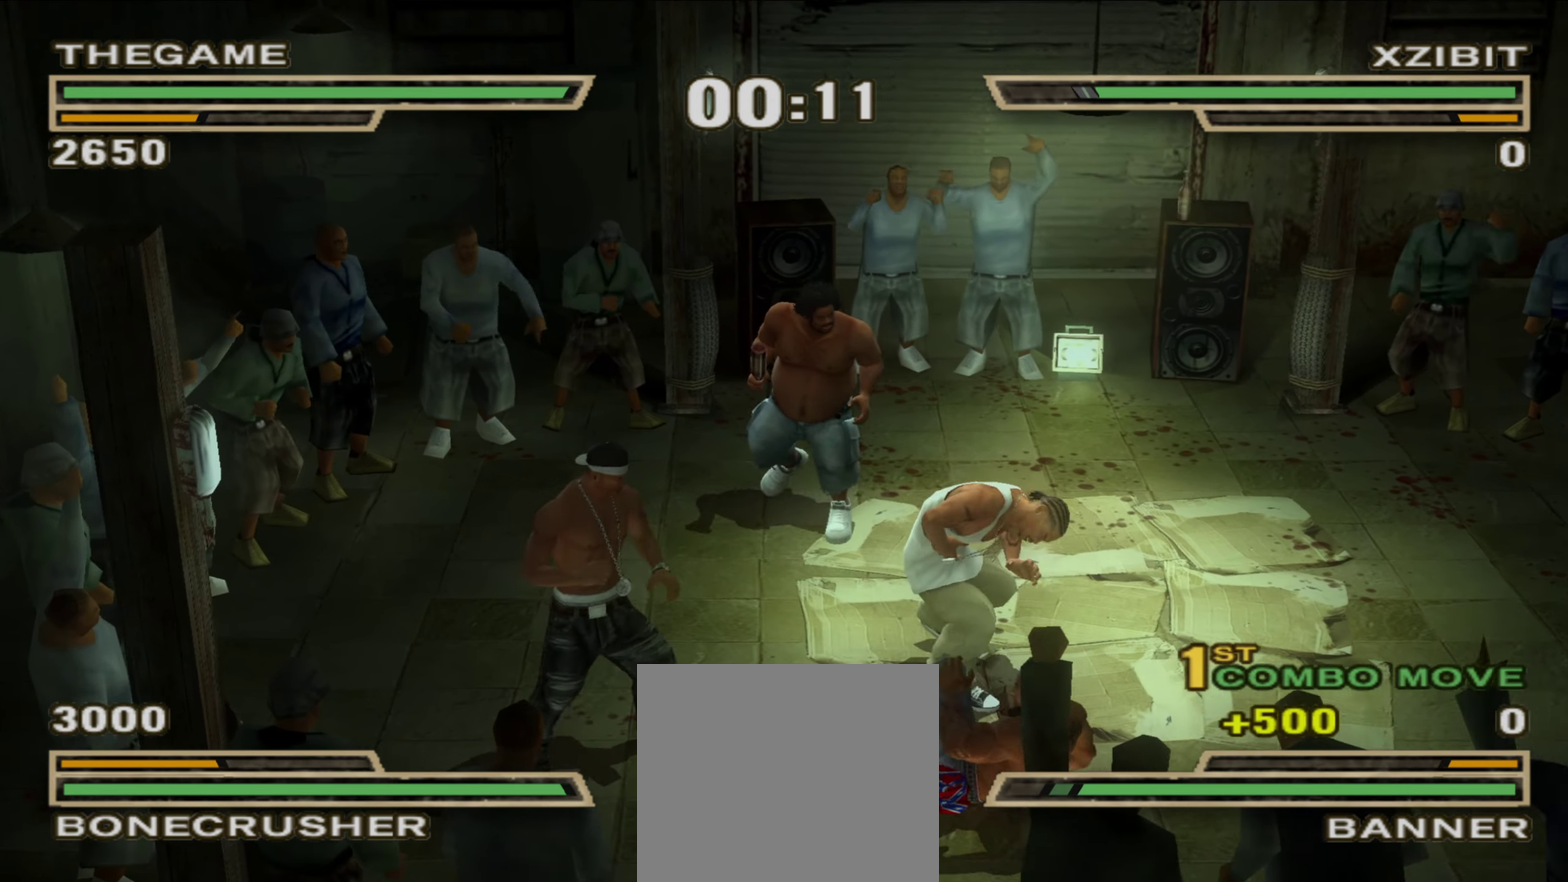
{"dt_ms": 900, "buttons": [], "left_stick": "down-left", "right_stick": "center", "events": [[183, "Y", "down"], [233, "left_stick", "center"], [250, "Y", "up"], [317, "left_stick", "up-right"], [350, "A", "down"], [400, "A", "up"], [483, "A", "down"], [533, "A", "up"], [583, "left_stick", "center"], [883, "left_stick", "down-left"]]}
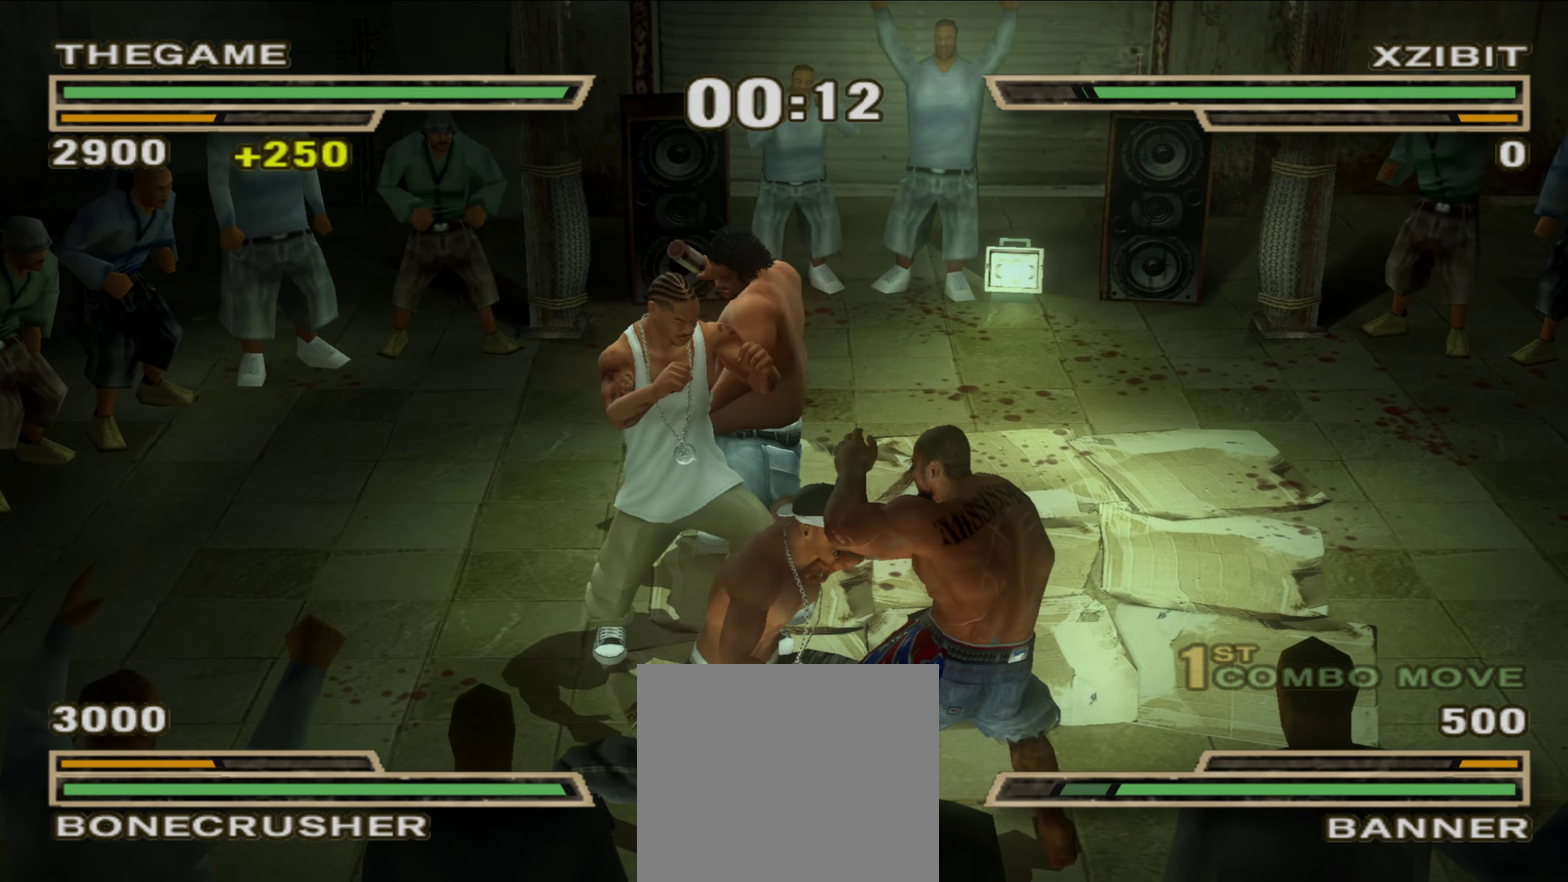
{"dt_ms": 250, "buttons": ["Y"], "left_stick": "down-left", "right_stick": "center", "events": [[17, "Y", "down"], [50, "Y", "up"], [117, "Y", "down"], [183, "Y", "up"], [250, "Y", "down"]]}
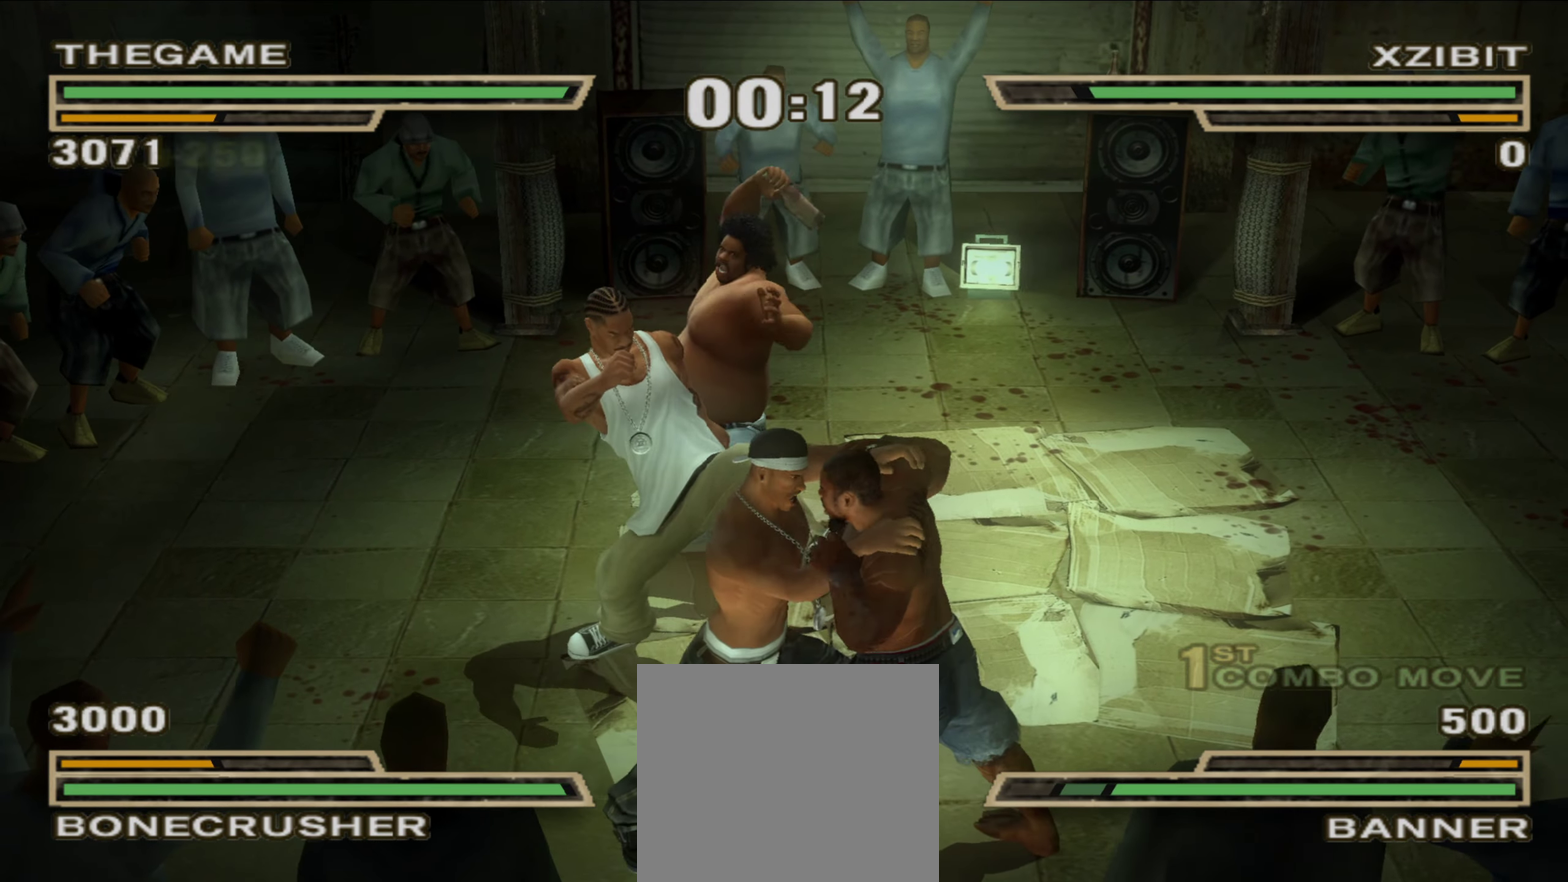
{"dt_ms": 650, "buttons": [], "left_stick": "center", "right_stick": "center", "events": [[33, "Y", "up"], [100, "Y", "down"], [150, "Y", "up"], [183, "left_stick", "center"], [317, "left_stick", "up-left"], [417, "left_stick", "center"], [550, "left_stick", "up-left"], [650, "left_stick", "center"]]}
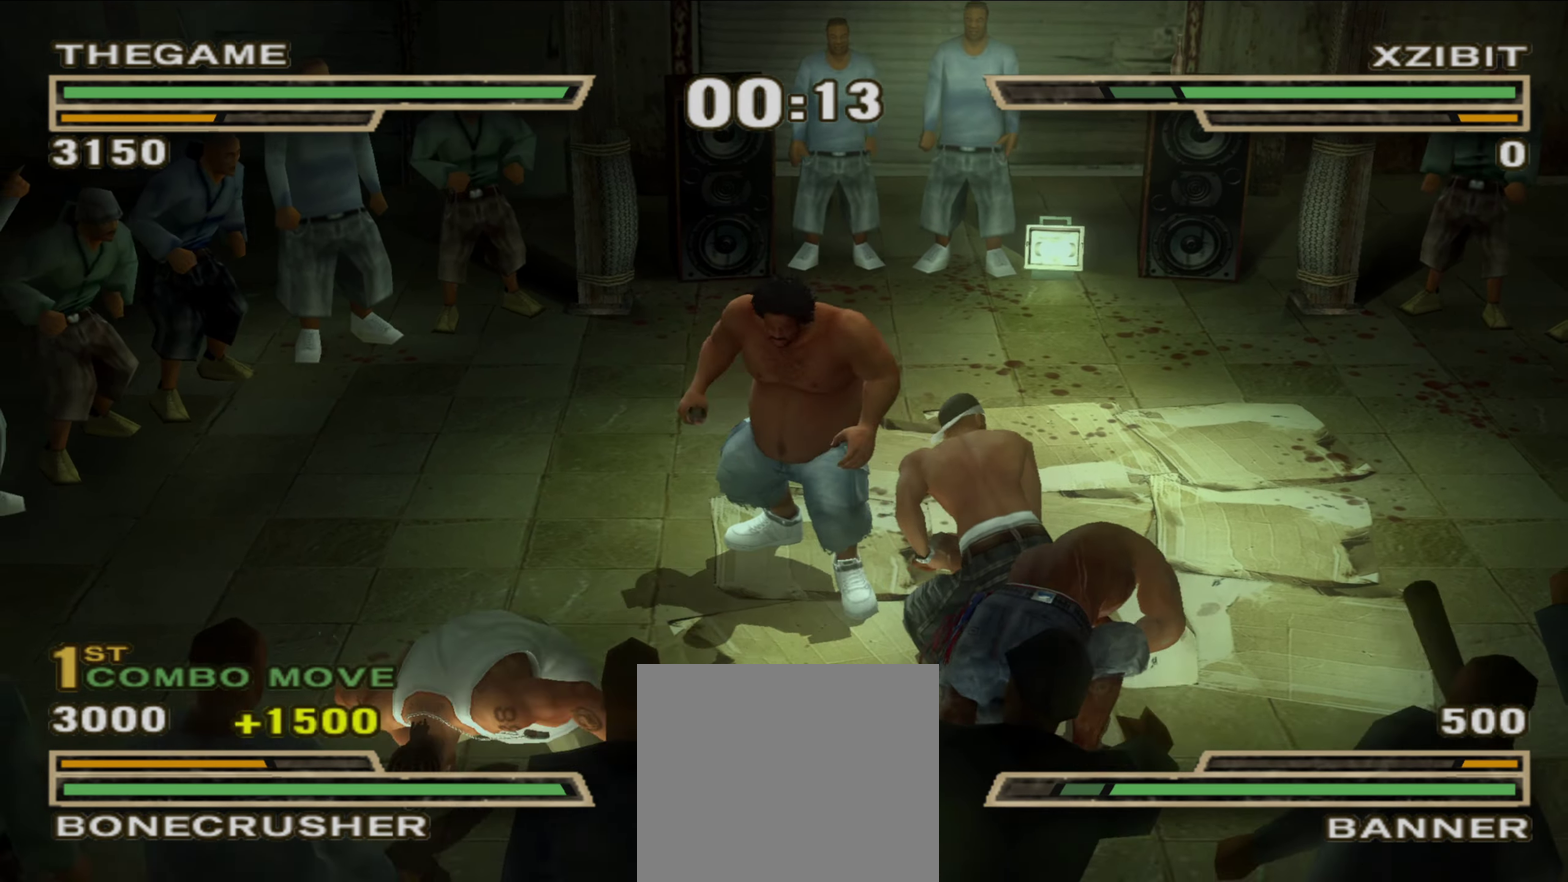
{"dt_ms": 350, "buttons": [], "left_stick": "center", "right_stick": "center", "events": [[150, "left_stick", "up-left"], [217, "left_stick", "center"]]}
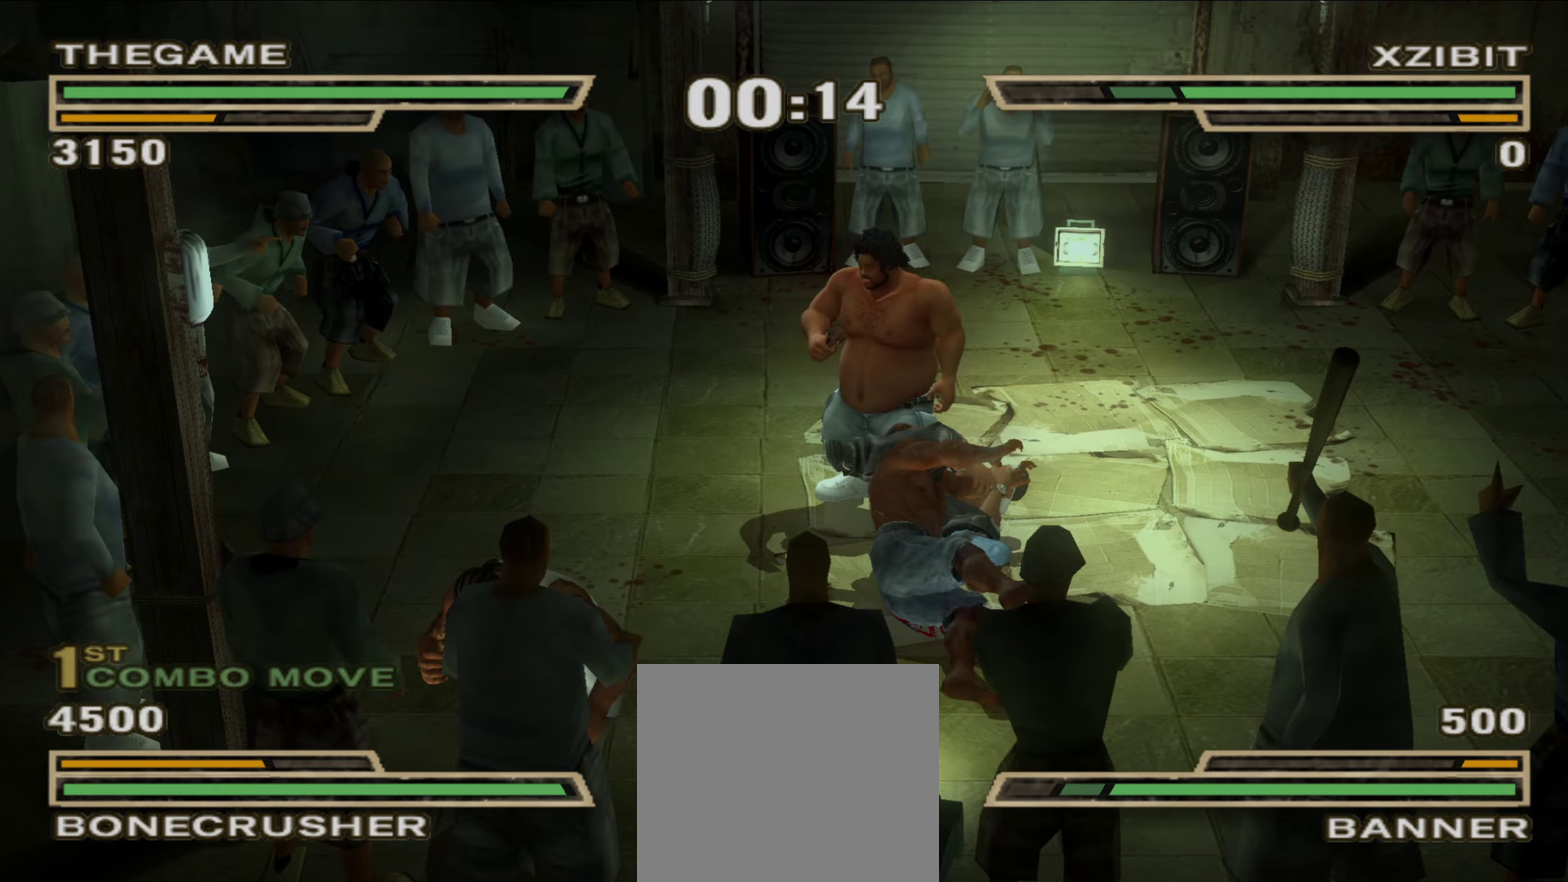
{"dt_ms": 450, "buttons": [], "left_stick": "center", "right_stick": "center", "events": [[33, "left_stick", "up-left"], [83, "B", "down"], [100, "left_stick", "center"], [117, "L1", "down"], [150, "B", "up"], [200, "L1", "up"], [217, "B", "down"], [250, "L1", "down"], [300, "B", "up"], [333, "L1", "up"], [367, "B", "down"], [383, "L1", "down"], [433, "B", "up"], [433, "L1", "up"]]}
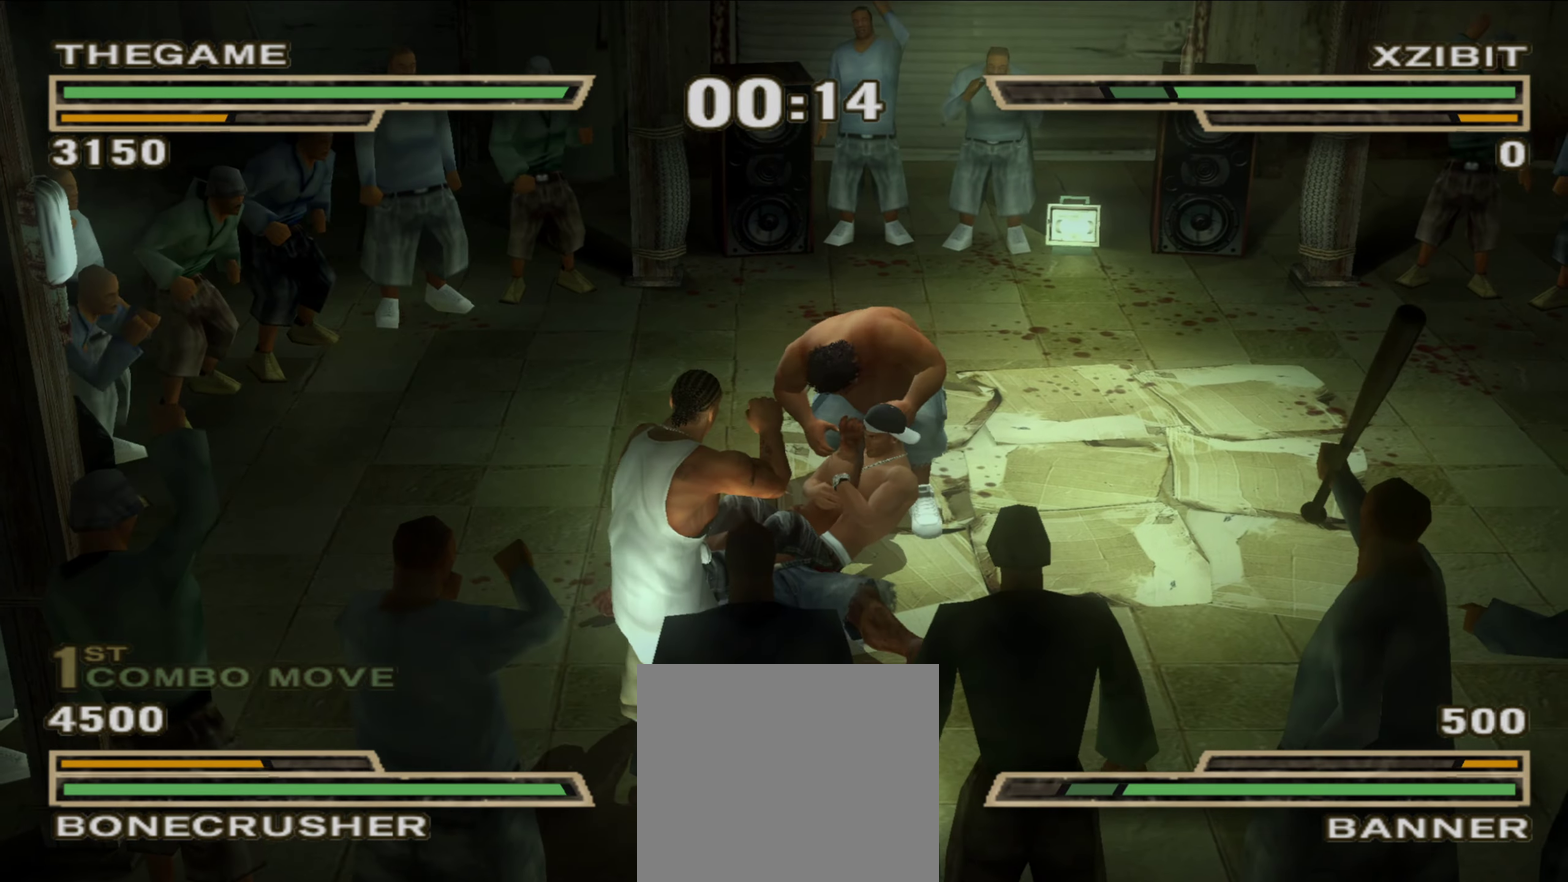
{"dt_ms": 550, "buttons": ["X", "L1"], "left_stick": "center", "right_stick": "center", "events": [[33, "L1", "down"], [50, "B", "down"], [100, "B", "up"], [100, "L1", "up"], [150, "L1", "down"], [167, "B", "down"], [200, "L1", "up"], [233, "B", "up"], [250, "L1", "down"], [300, "B", "down"], [333, "B", "up"], [333, "L1", "up"], [367, "L1", "down"], [400, "B", "down"], [433, "B", "up"], [450, "L1", "up"], [517, "L1", "down"], [550, "X", "down"]]}
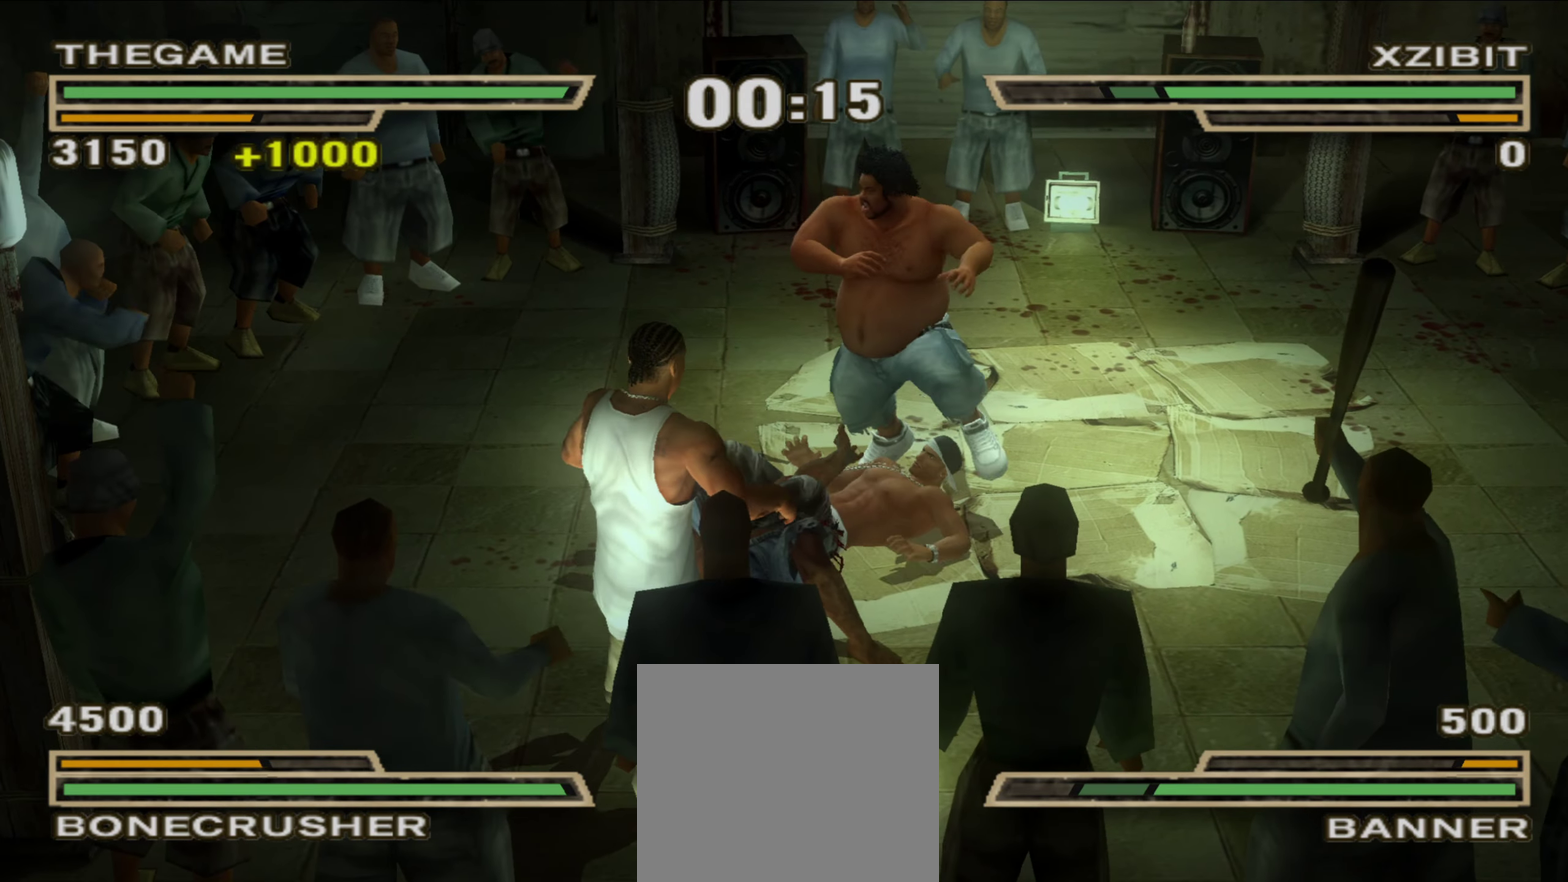
{"dt_ms": 350, "buttons": [], "left_stick": "down", "right_stick": "center", "events": [[33, "L1", "up"], [33, "X", "up"], [117, "X", "down"], [117, "left_stick", "down"], [183, "X", "up"]]}
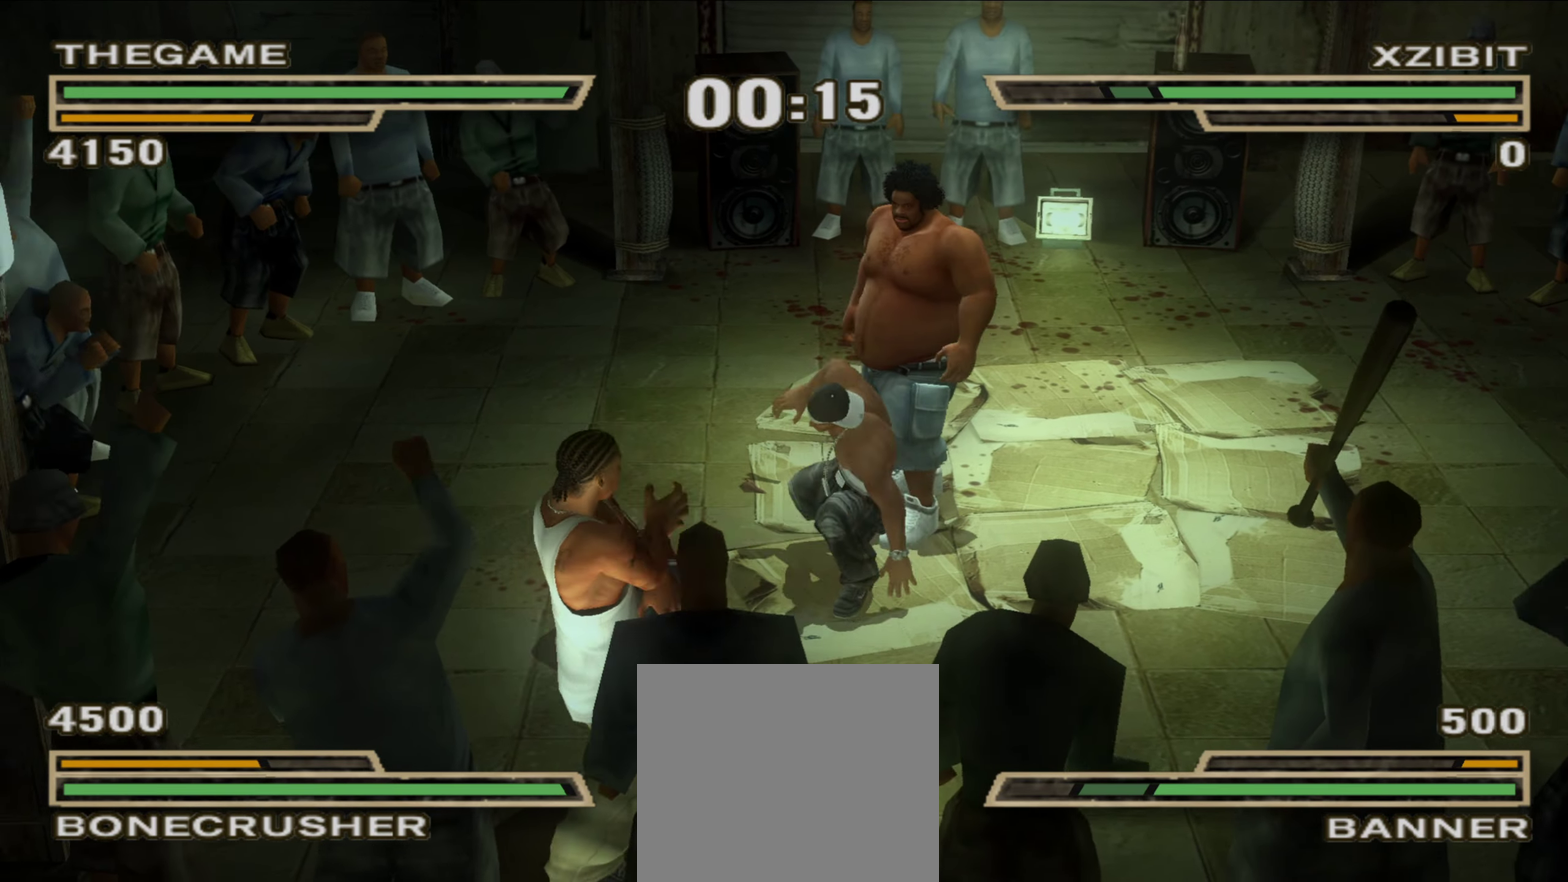
{"dt_ms": 900, "buttons": ["R1"], "left_stick": "right", "right_stick": "center", "events": [[167, "left_stick", "down-left"], [350, "left_stick", "center"], [450, "left_stick", "up-left"], [533, "left_stick", "center"], [617, "left_stick", "up"], [700, "R1", "down"], [700, "left_stick", "center"], [750, "R1", "up"], [767, "left_stick", "up-right"], [833, "R1", "down"], [883, "left_stick", "right"]]}
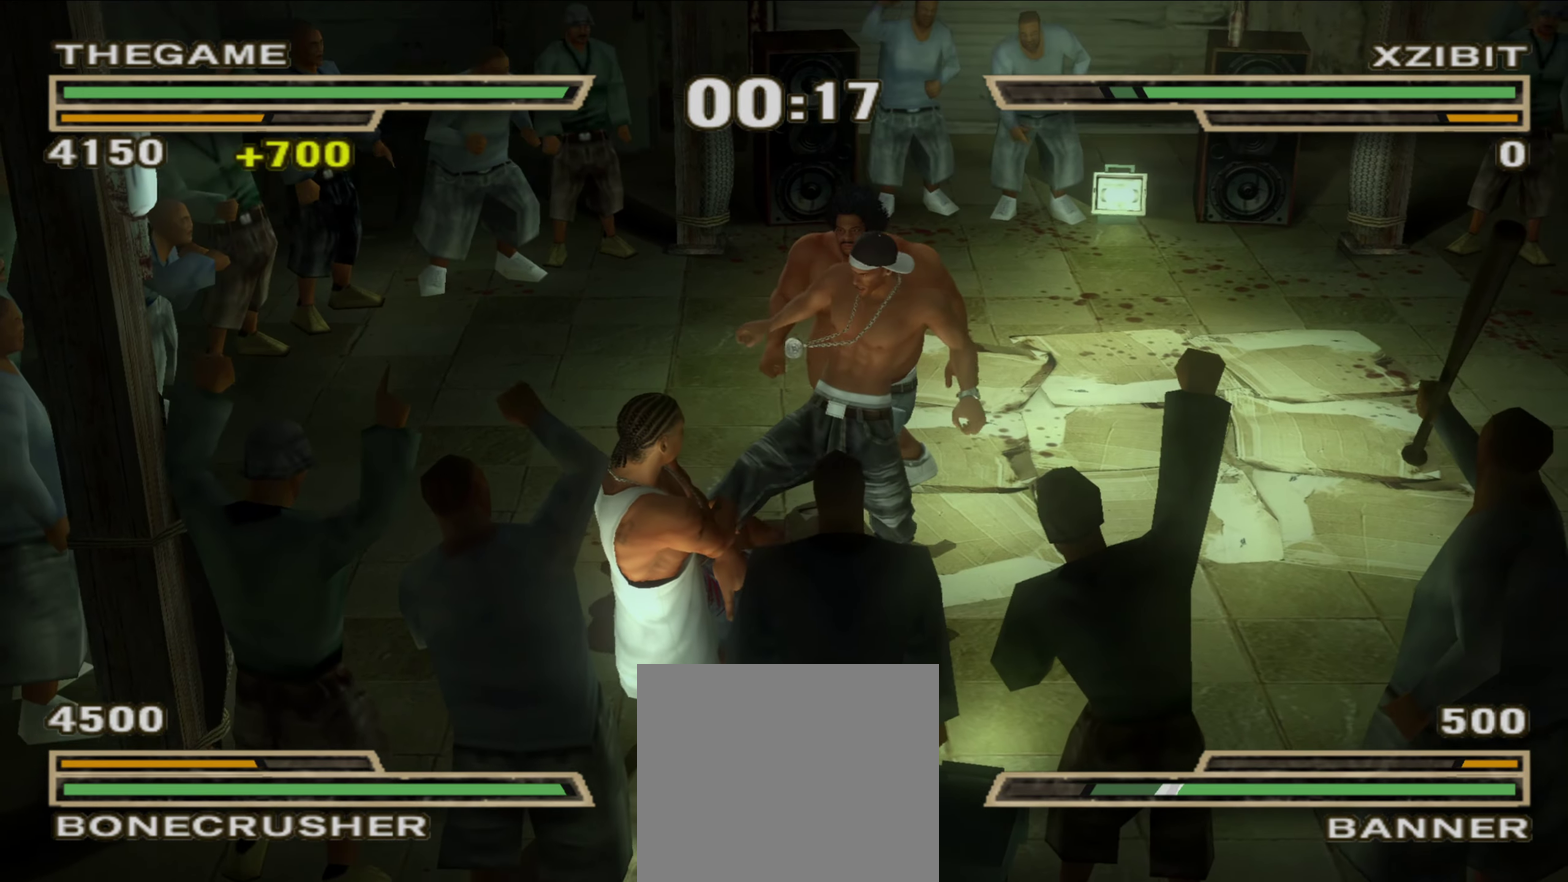
{"dt_ms": 250, "buttons": [], "left_stick": "right", "right_stick": "center", "events": [[67, "R1", "up"]]}
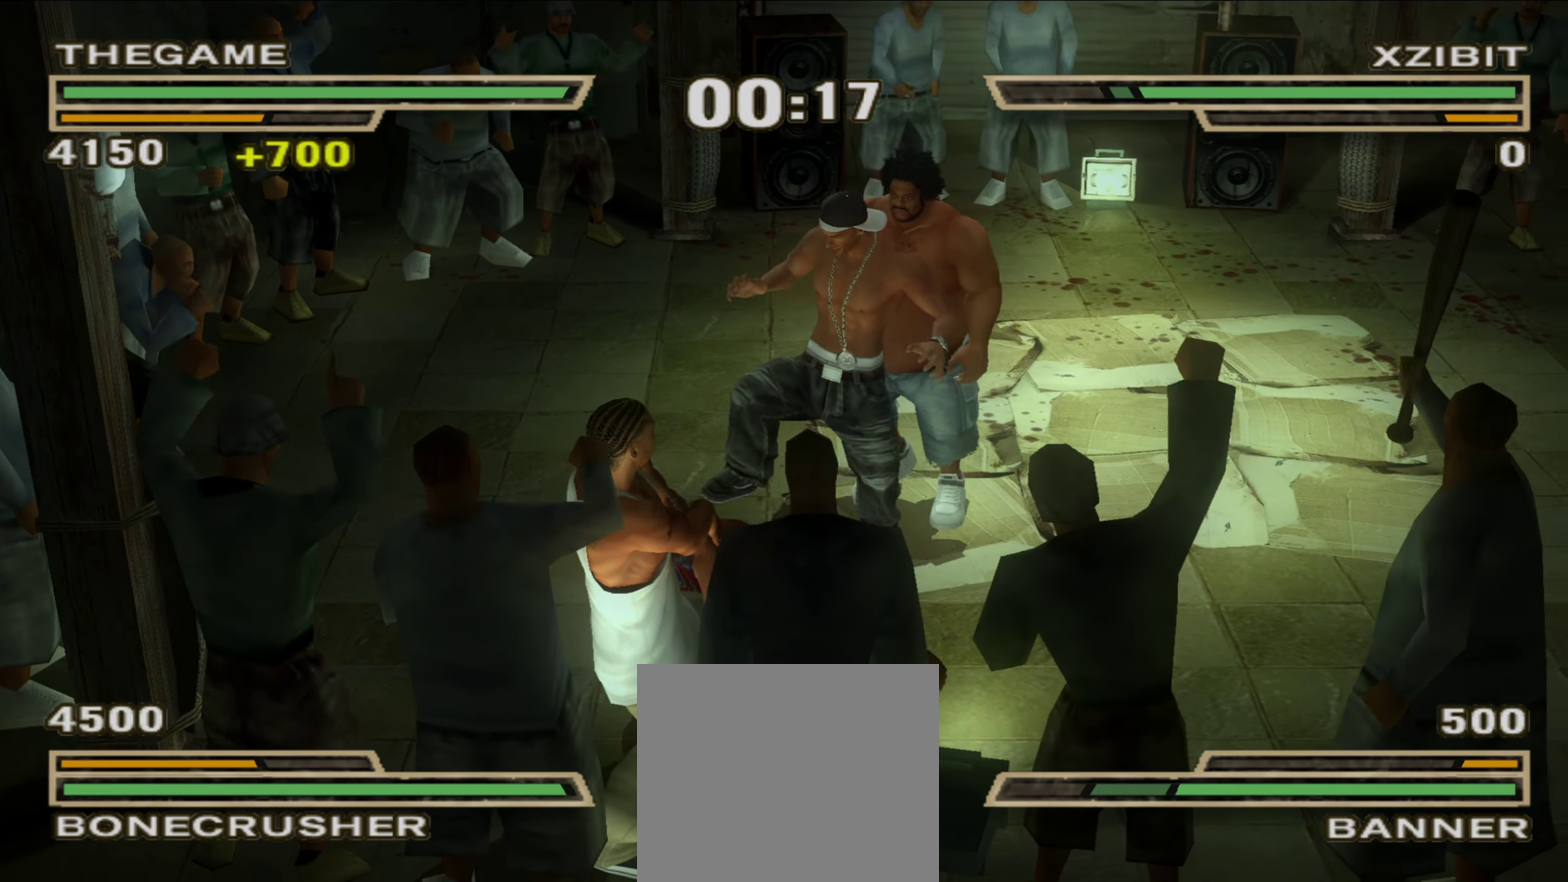
{"dt_ms": 550, "buttons": ["Y"], "left_stick": "up-right", "right_stick": "center", "events": [[333, "left_stick", "up-right"], [450, "Y", "down"], [500, "Y", "up"], [550, "Y", "down"]]}